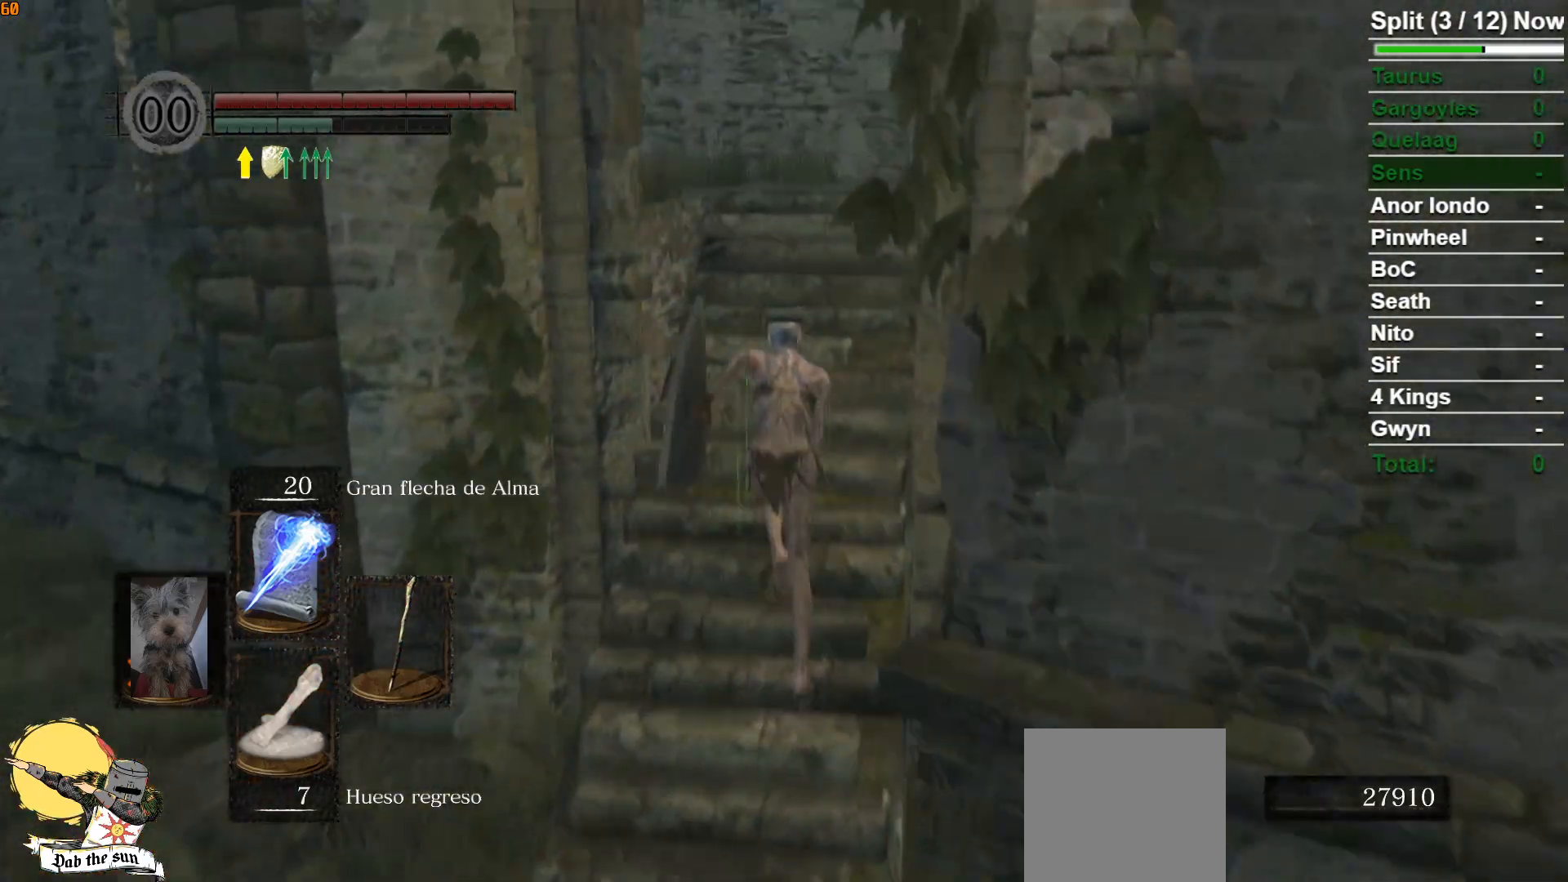
Gameplay with a controller (Xbox layout); each line is a JSON object with the inputs held at the frame after it. "events" lists button and stick changes between this image and that frame as [ms after this image, input, new state], when the widget could be followed in between.
{"buttons": ["B"], "left_stick": "up", "right_stick": "center", "events": []}
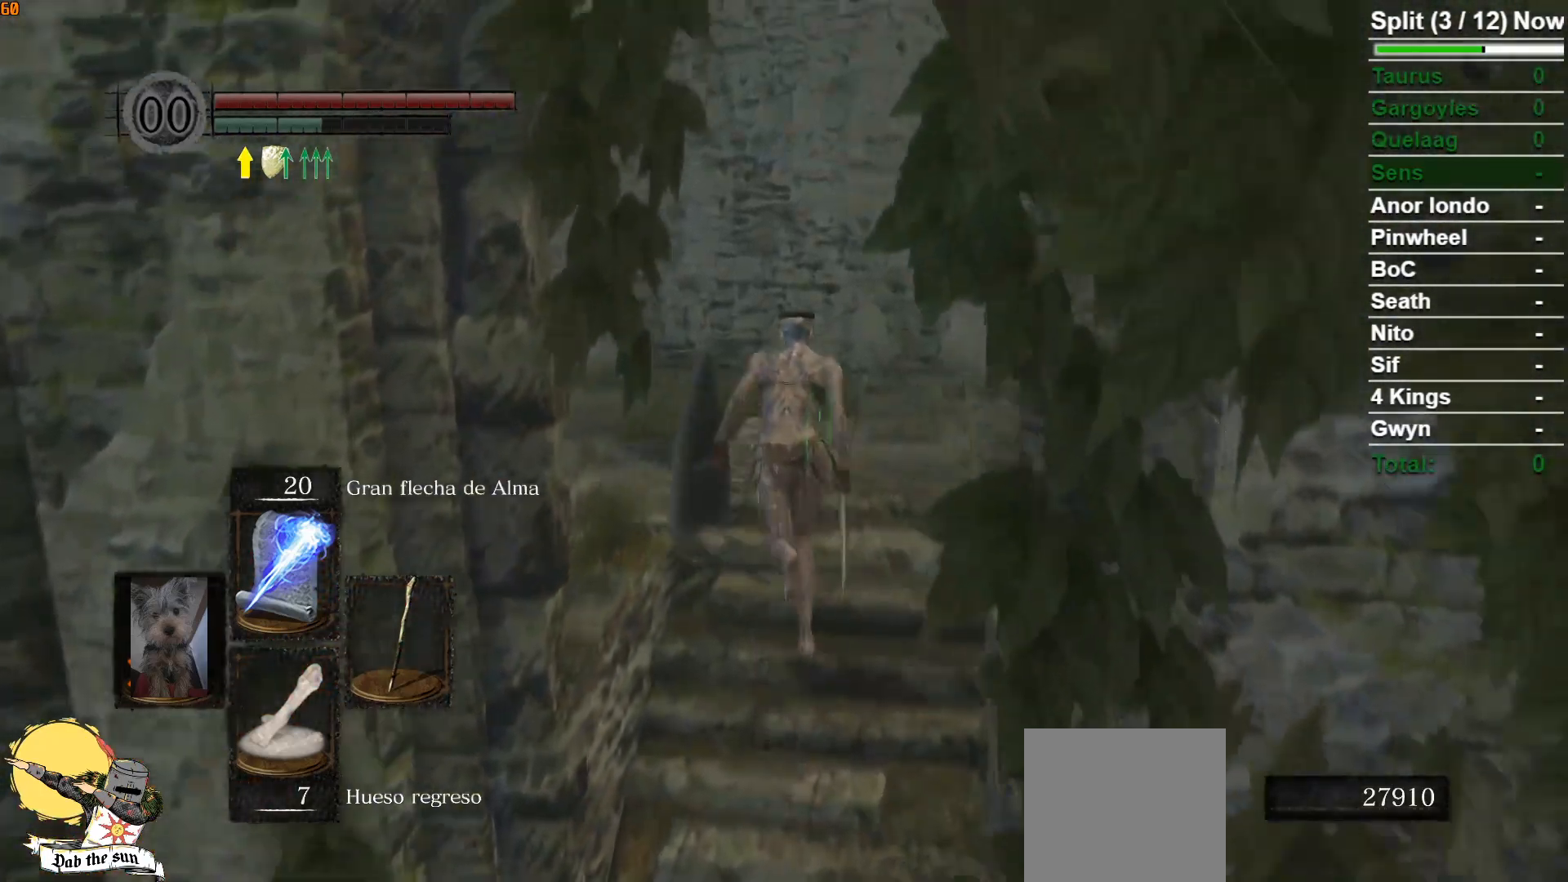
{"buttons": ["B"], "left_stick": "up", "right_stick": "down-left", "events": [[17, "right_stick", "left"], [100, "right_stick", "down-left"]]}
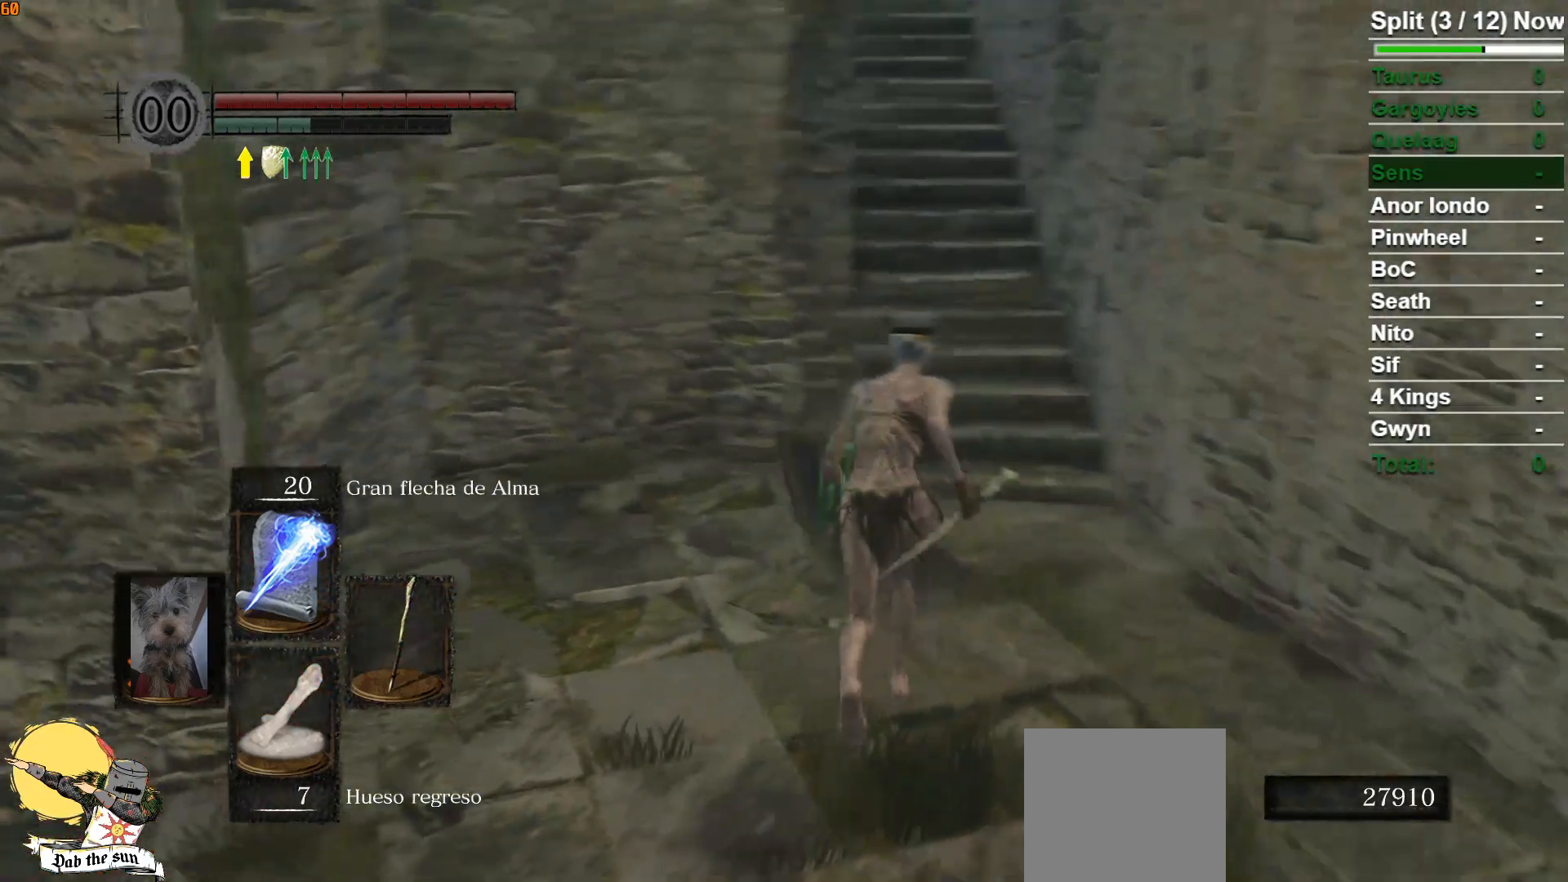
{"buttons": ["B"], "left_stick": "up", "right_stick": "center", "events": [[17, "right_stick", "center"]]}
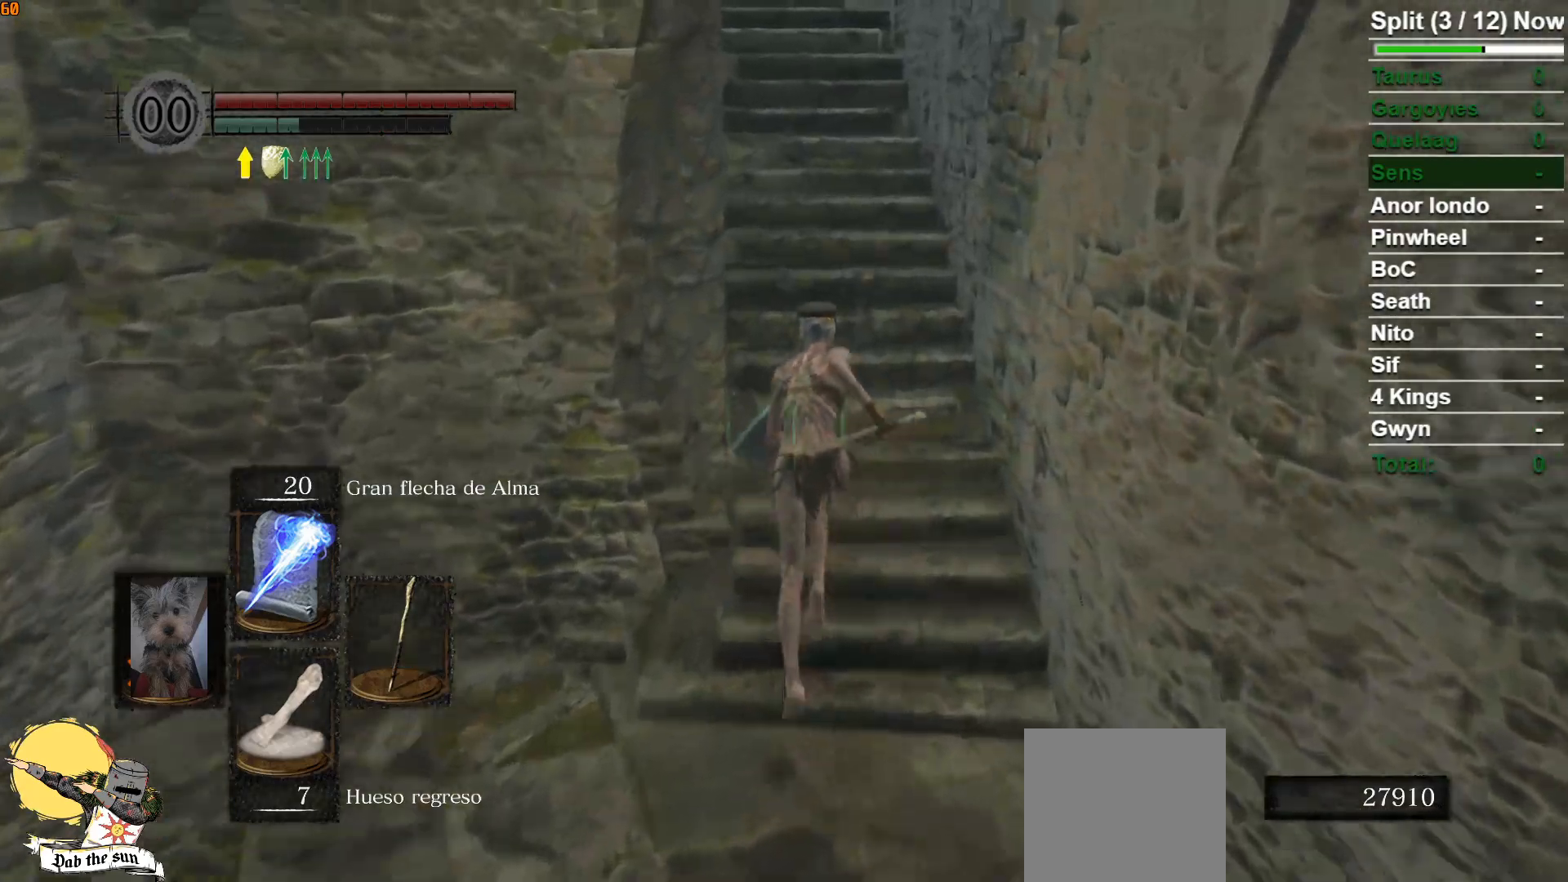
{"buttons": ["B"], "left_stick": "up", "right_stick": "center", "events": []}
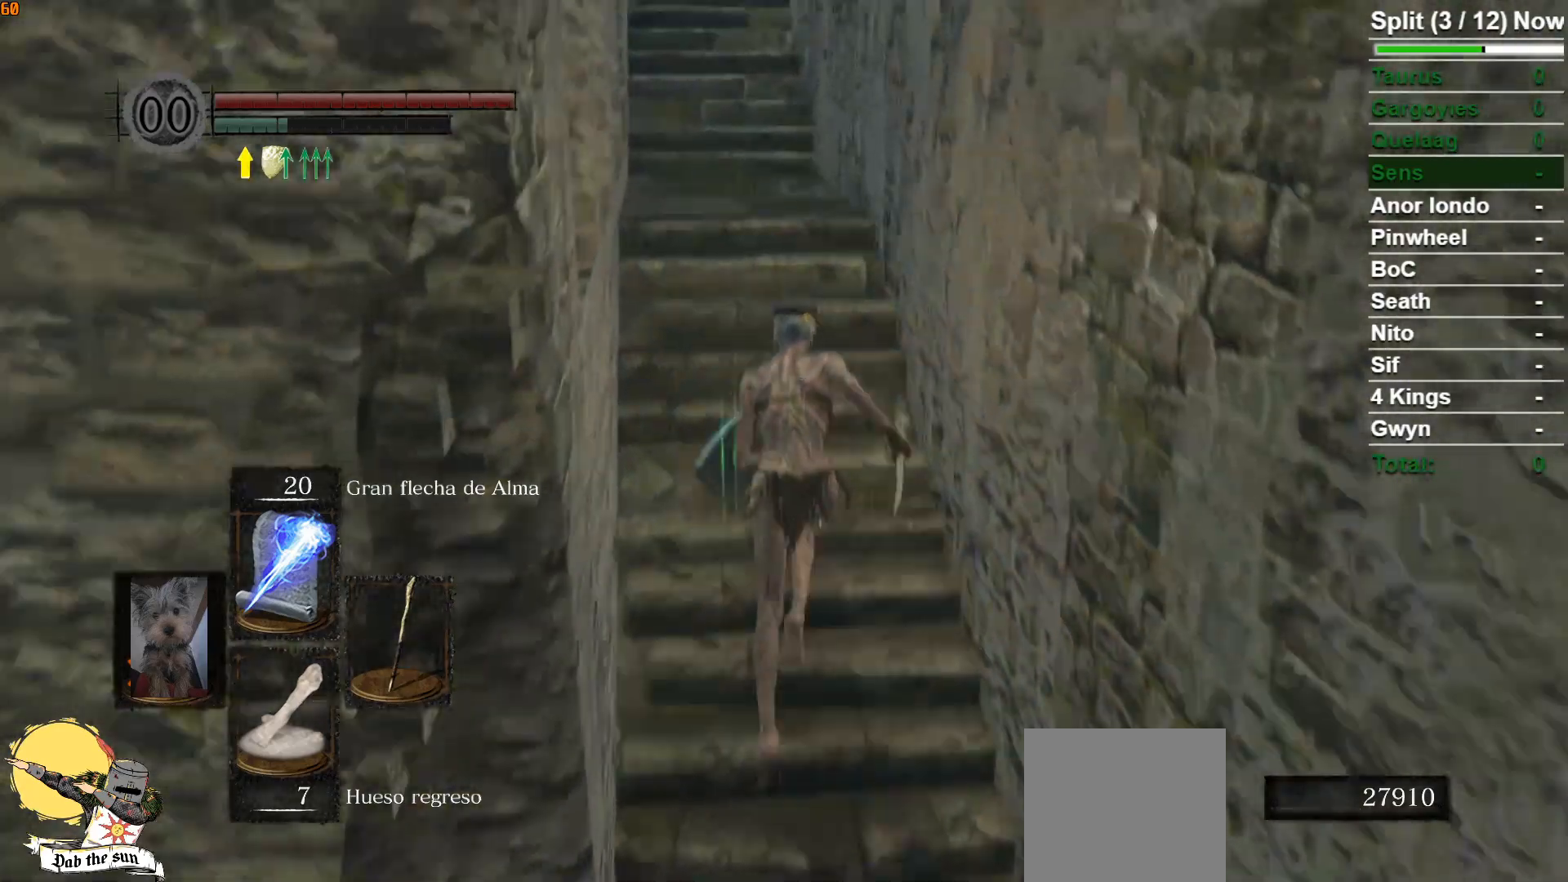
{"buttons": ["B"], "left_stick": "up", "right_stick": "center", "events": []}
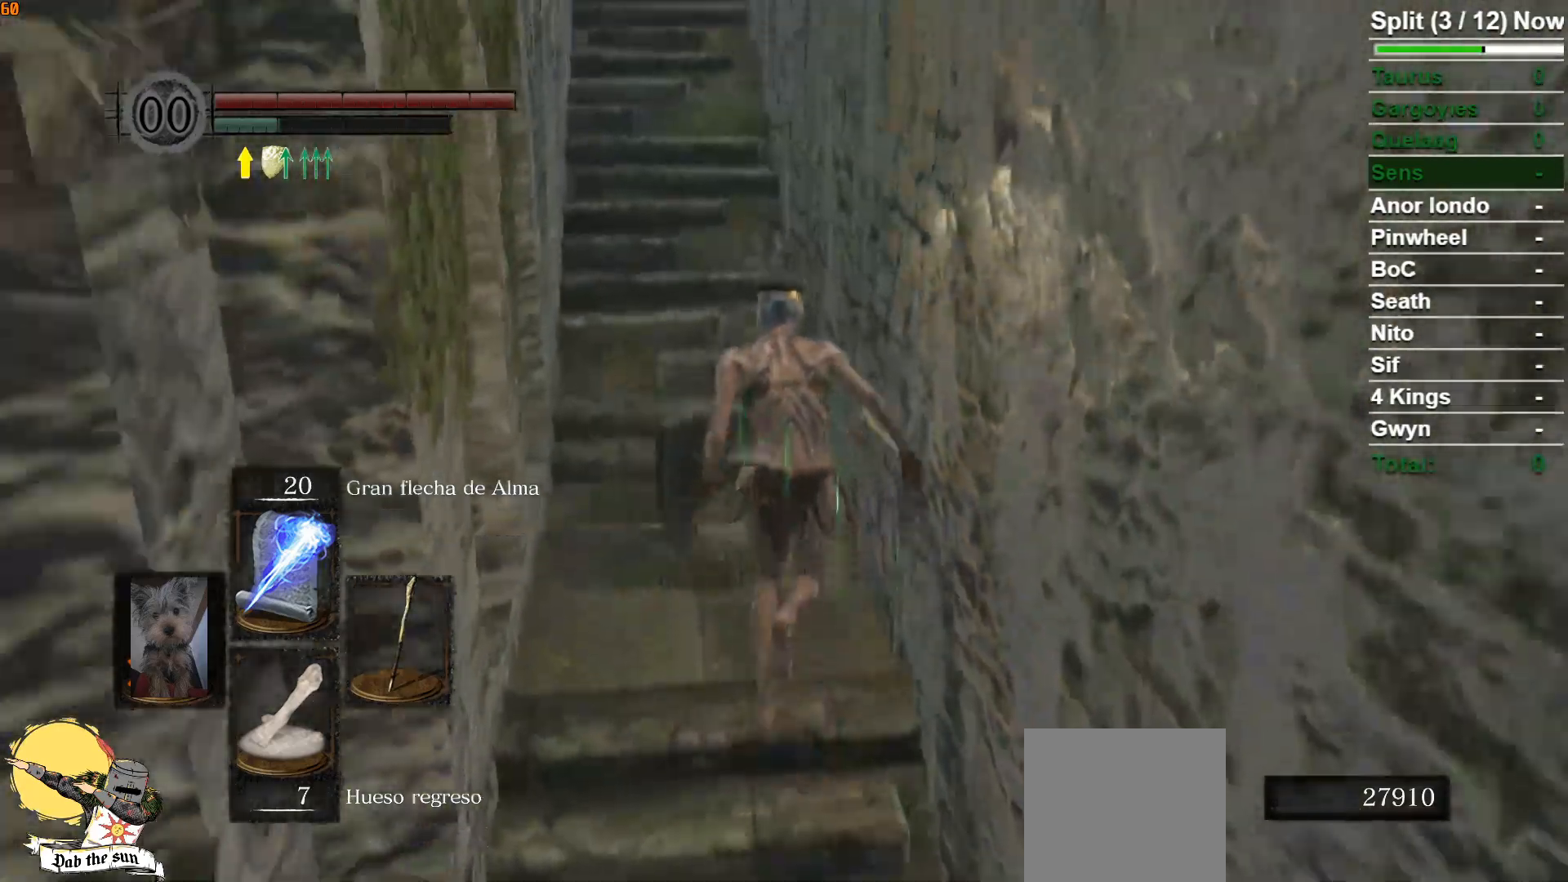
{"buttons": [], "left_stick": "up", "right_stick": "center", "events": [[500, "B", "up"]]}
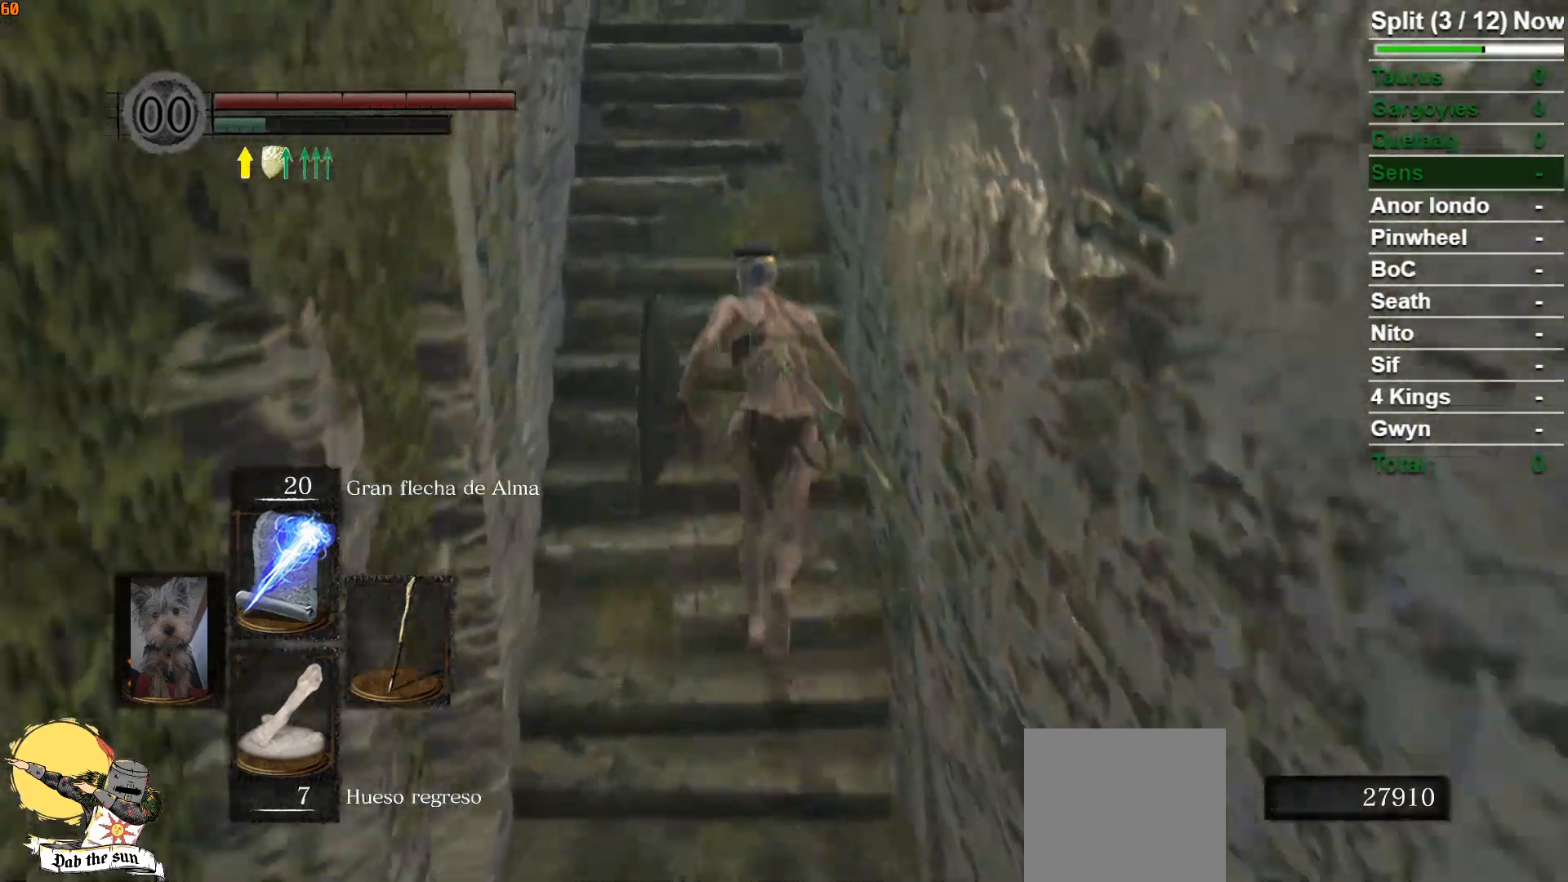
{"buttons": [], "left_stick": "up", "right_stick": "center", "events": []}
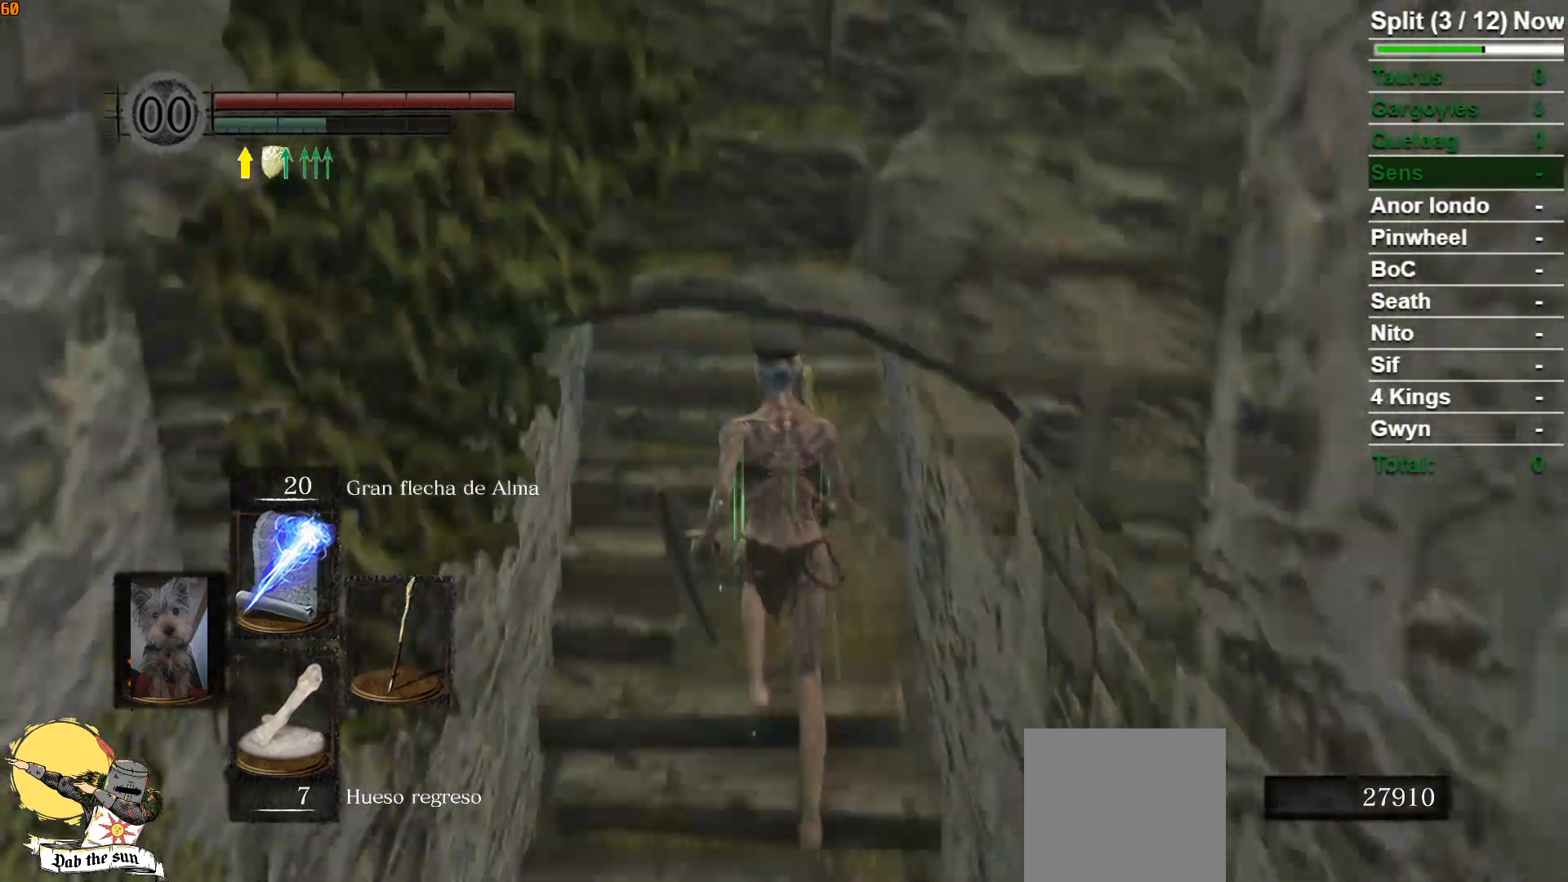
{"buttons": ["B"], "left_stick": "up", "right_stick": "down-right", "events": [[67, "B", "down"], [450, "right_stick", "down-right"]]}
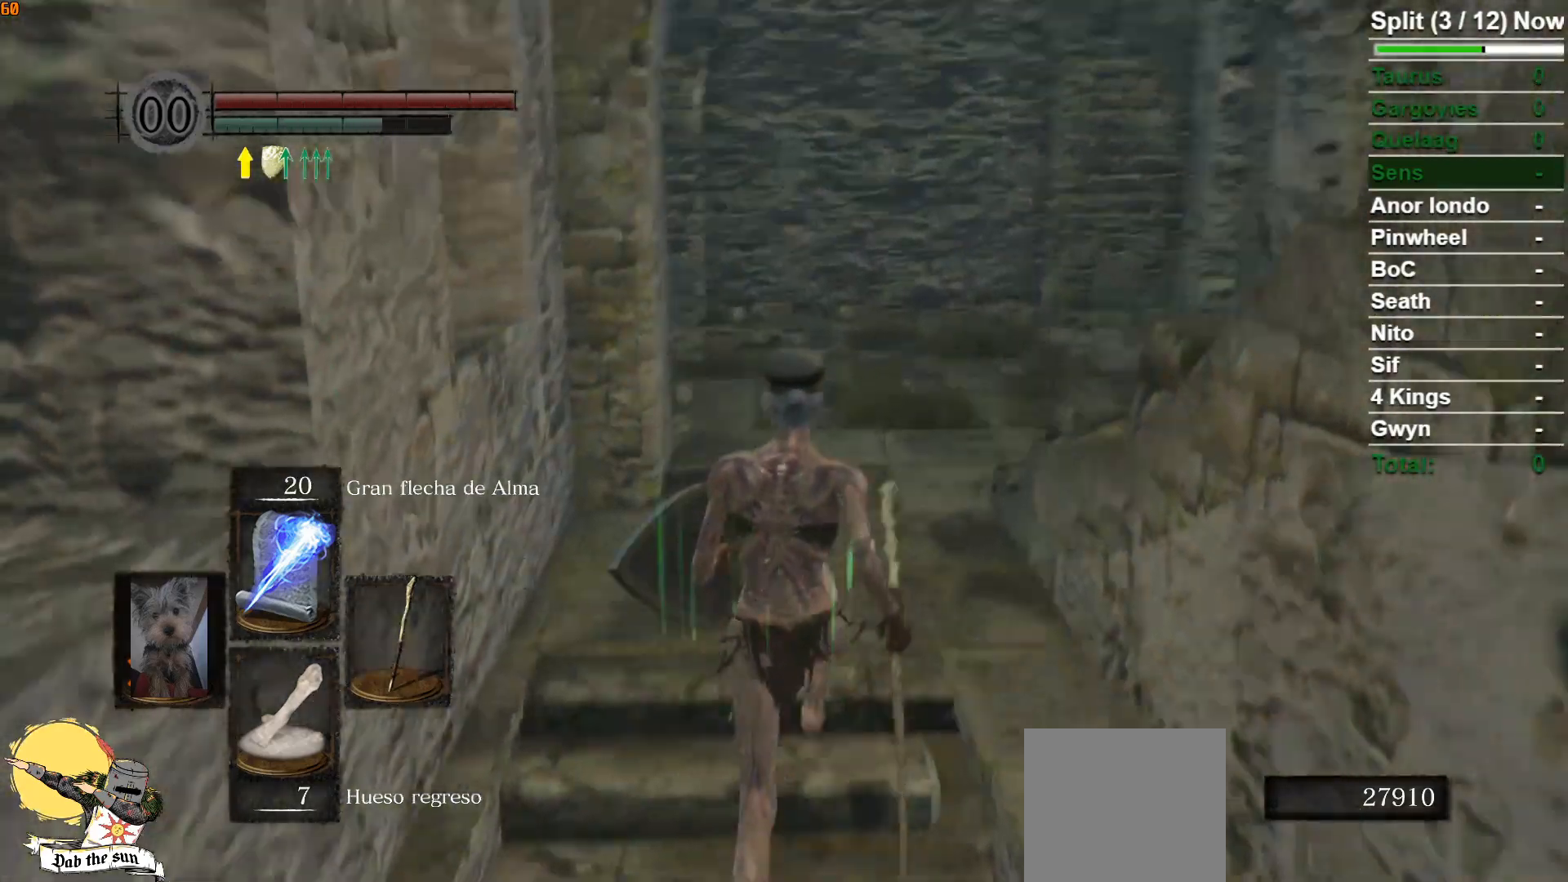
{"buttons": ["B"], "left_stick": "up", "right_stick": "down-right", "events": [[183, "right_stick", "center"], [450, "right_stick", "down-right"]]}
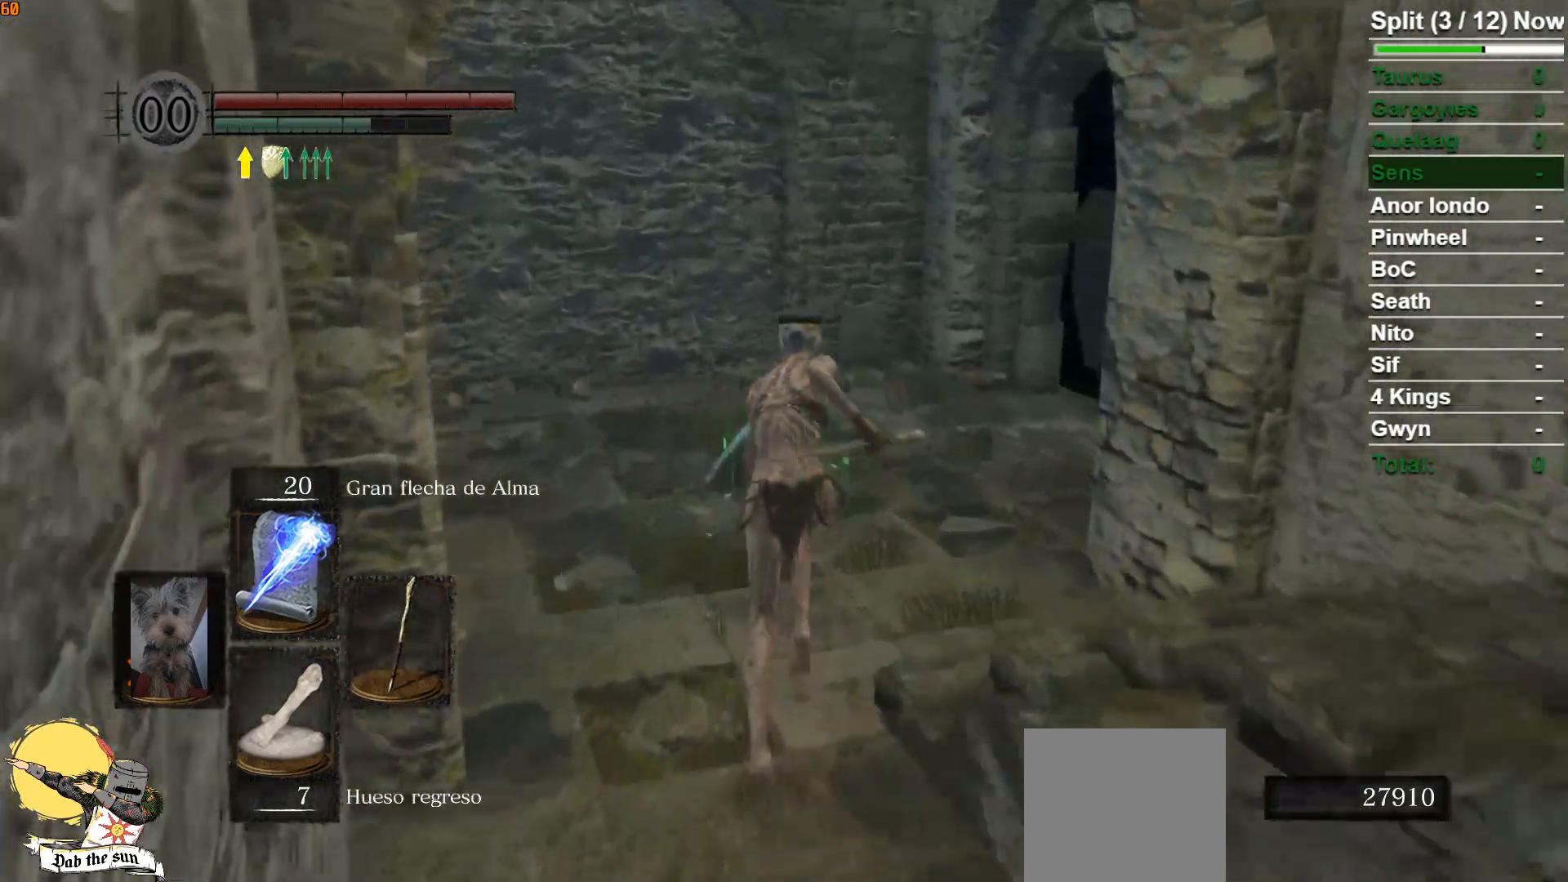
{"buttons": ["B"], "left_stick": "up", "right_stick": "center", "events": [[400, "right_stick", "center"]]}
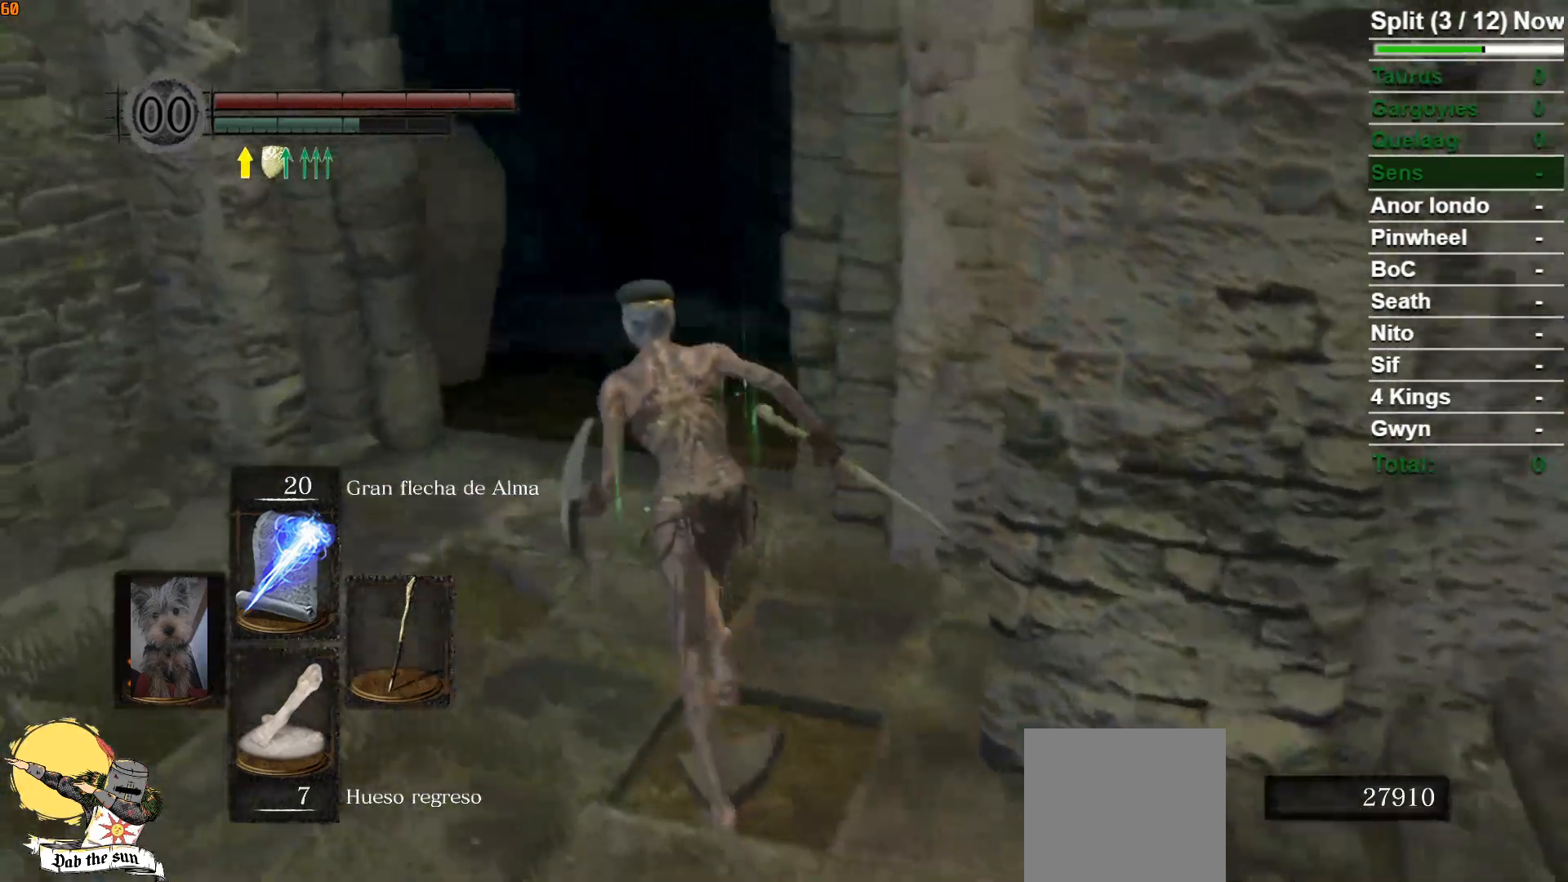
{"buttons": ["B"], "left_stick": "up", "right_stick": "center", "events": [[183, "right_stick", "down-right"], [417, "right_stick", "center"]]}
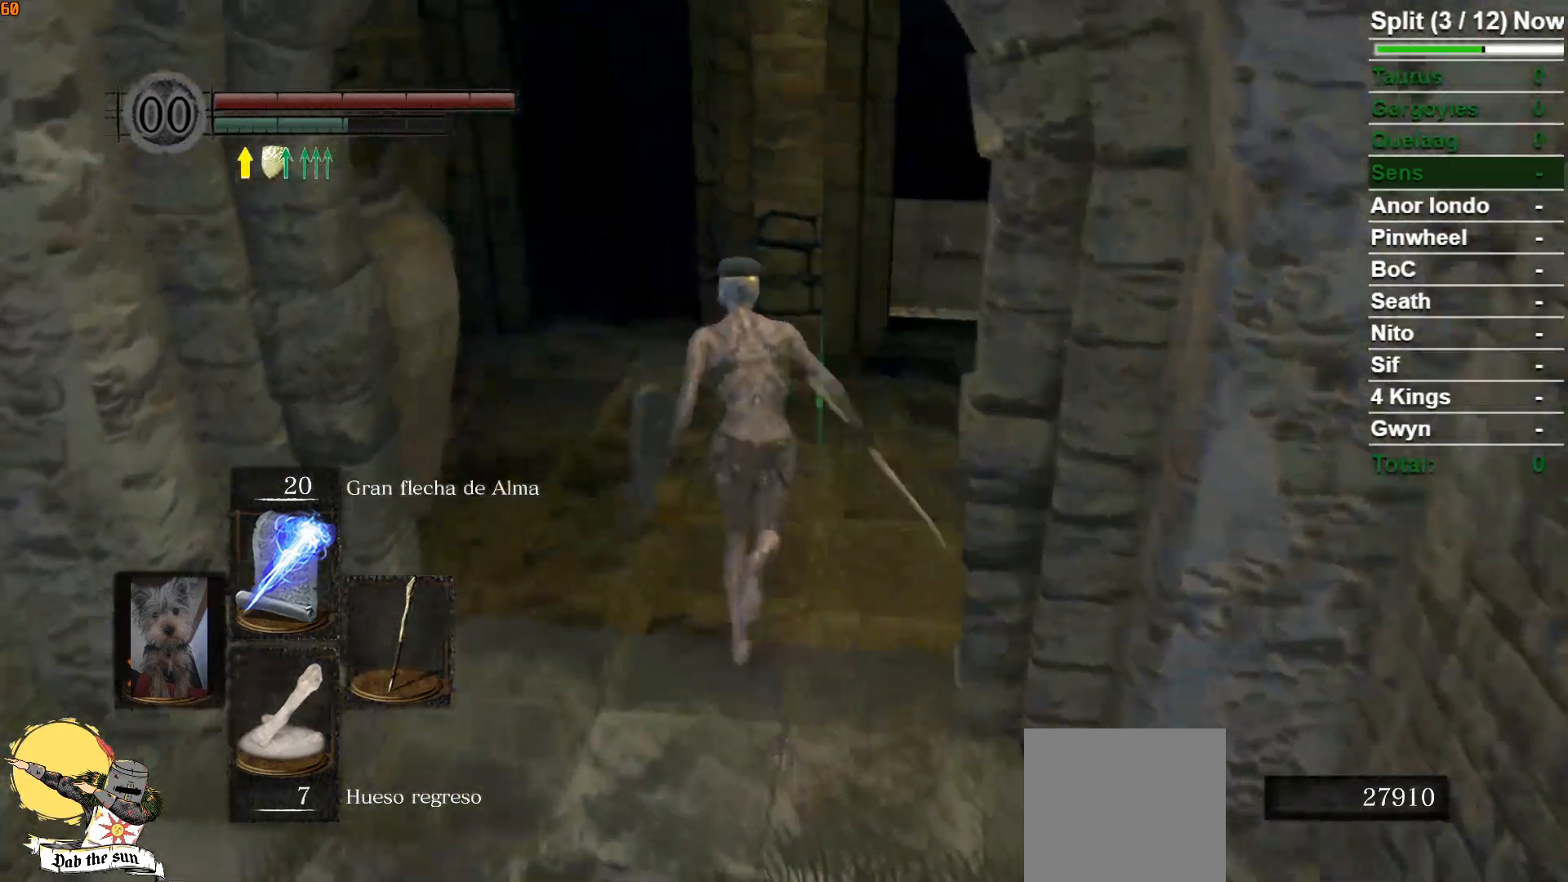
{"buttons": ["B"], "left_stick": "up", "right_stick": "down-left", "events": [[317, "left_stick", "up-right"], [500, "left_stick", "up"], [500, "right_stick", "down-left"]]}
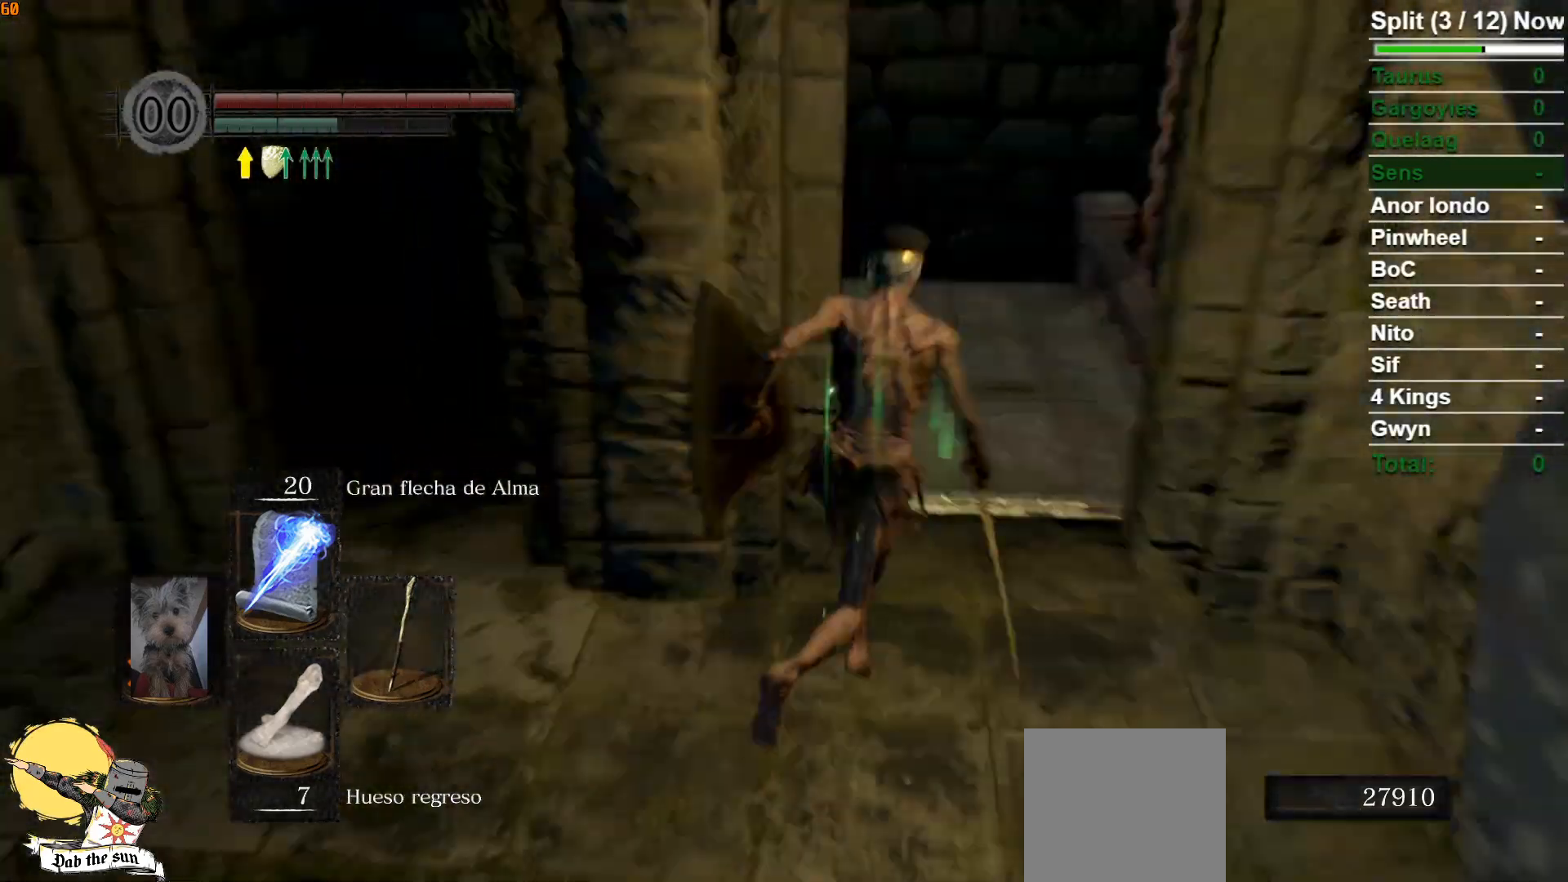
{"buttons": [], "left_stick": "up", "right_stick": "center", "events": [[150, "right_stick", "center"], [417, "B", "up"]]}
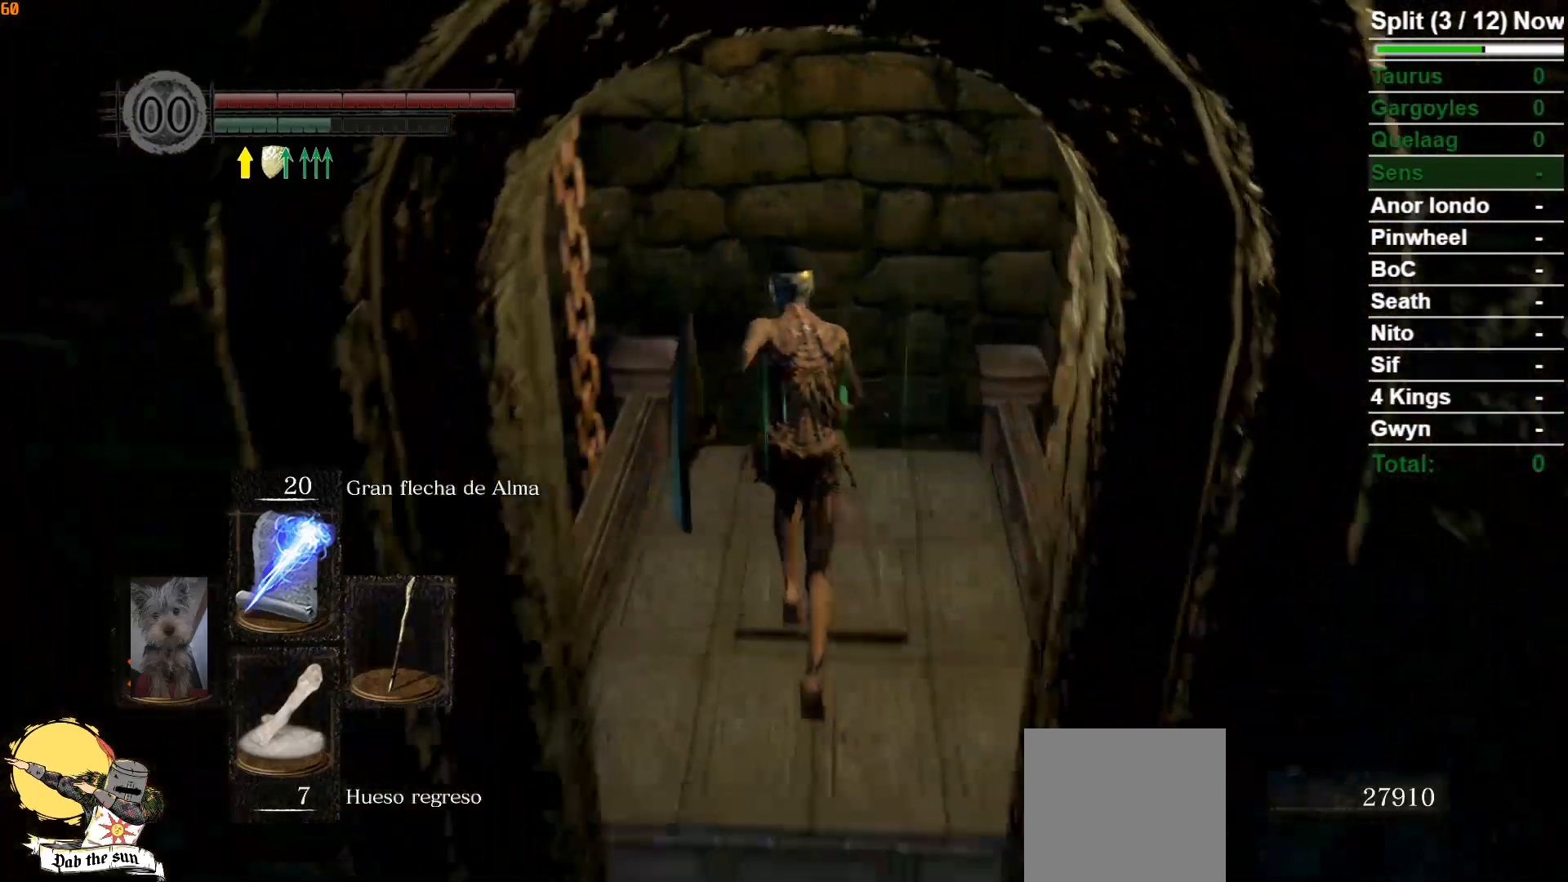
{"buttons": ["START"], "left_stick": "center", "right_stick": "center", "events": [[167, "left_stick", "center"], [467, "START", "down"]]}
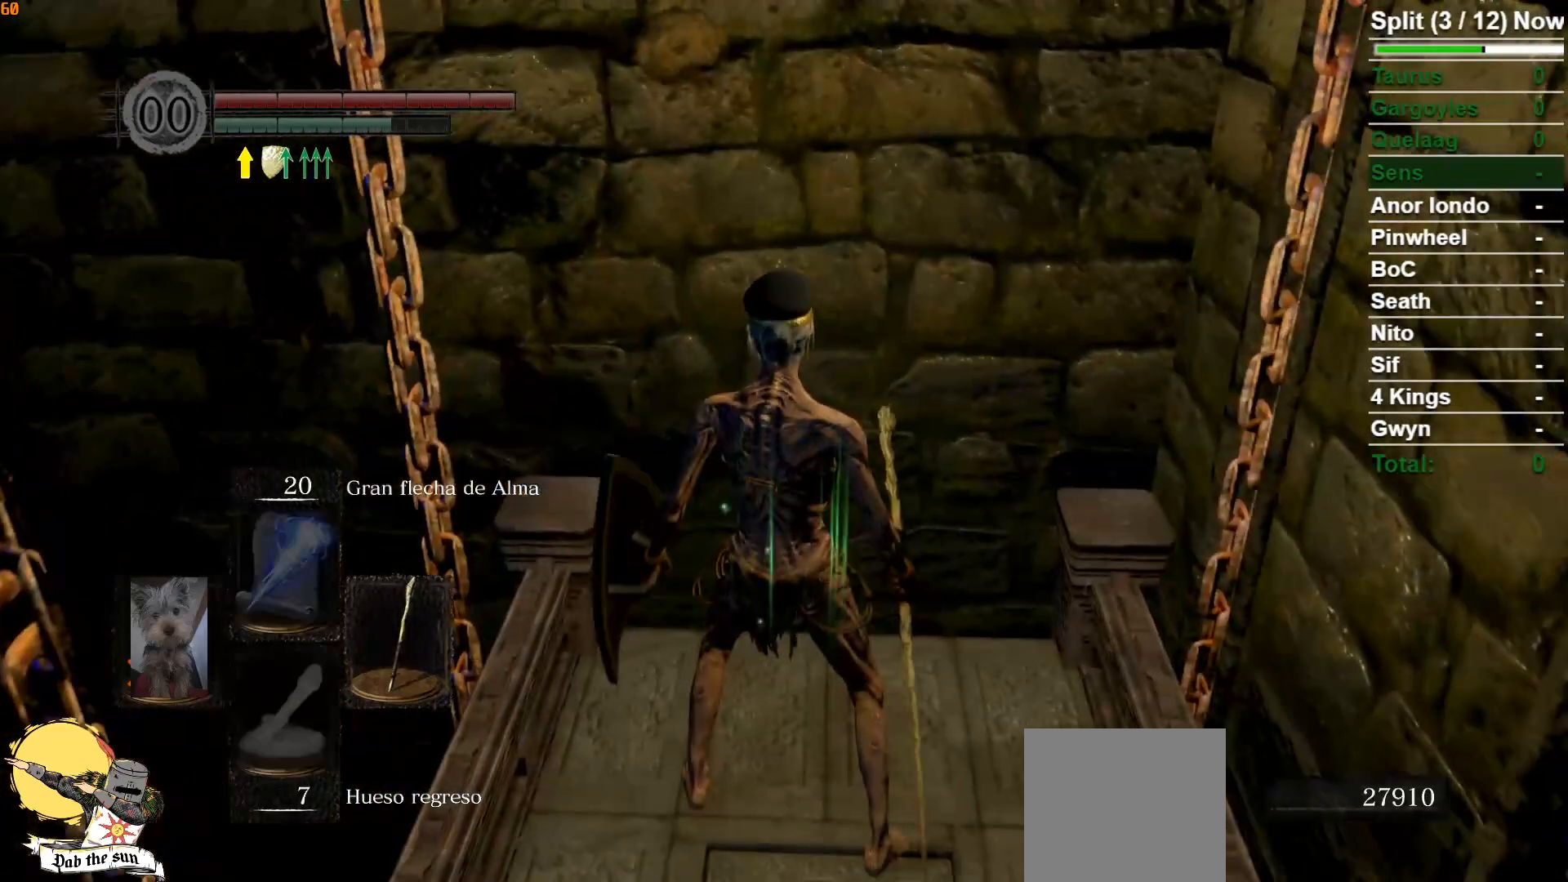
{"buttons": [], "left_stick": "center", "right_stick": "center", "events": [[100, "START", "up"], [283, "A", "down"], [400, "A", "up"]]}
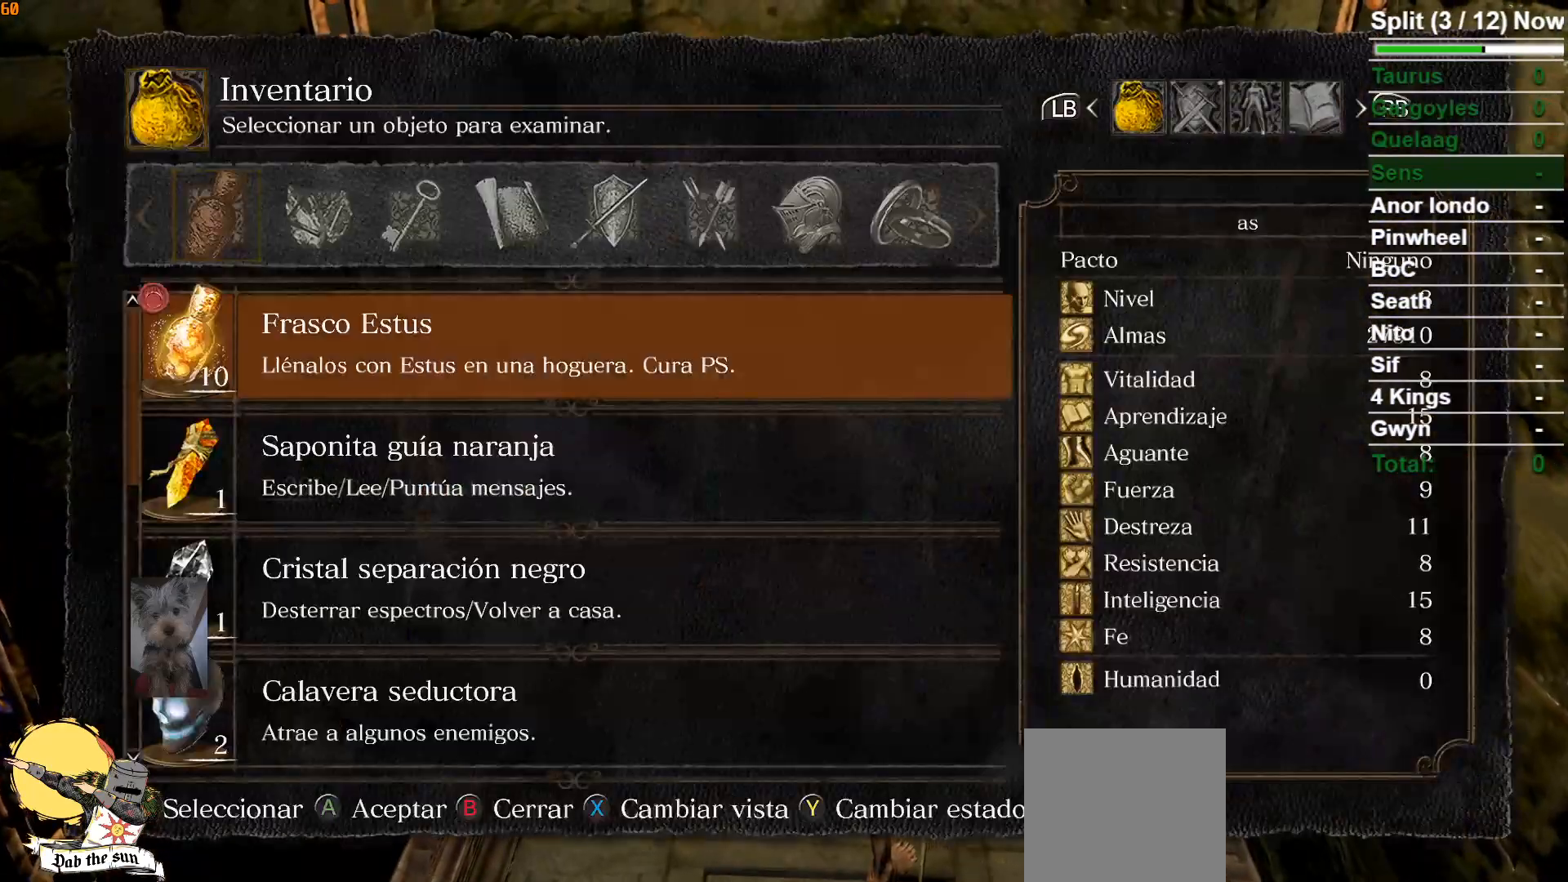
{"buttons": [], "left_stick": "center", "right_stick": "center", "events": [[33, "DPAD_UP", "down"], [117, "DPAD_UP", "up"], [200, "DPAD_UP", "down"], [317, "DPAD_UP", "up"], [417, "DPAD_UP", "down"], [483, "DPAD_UP", "up"]]}
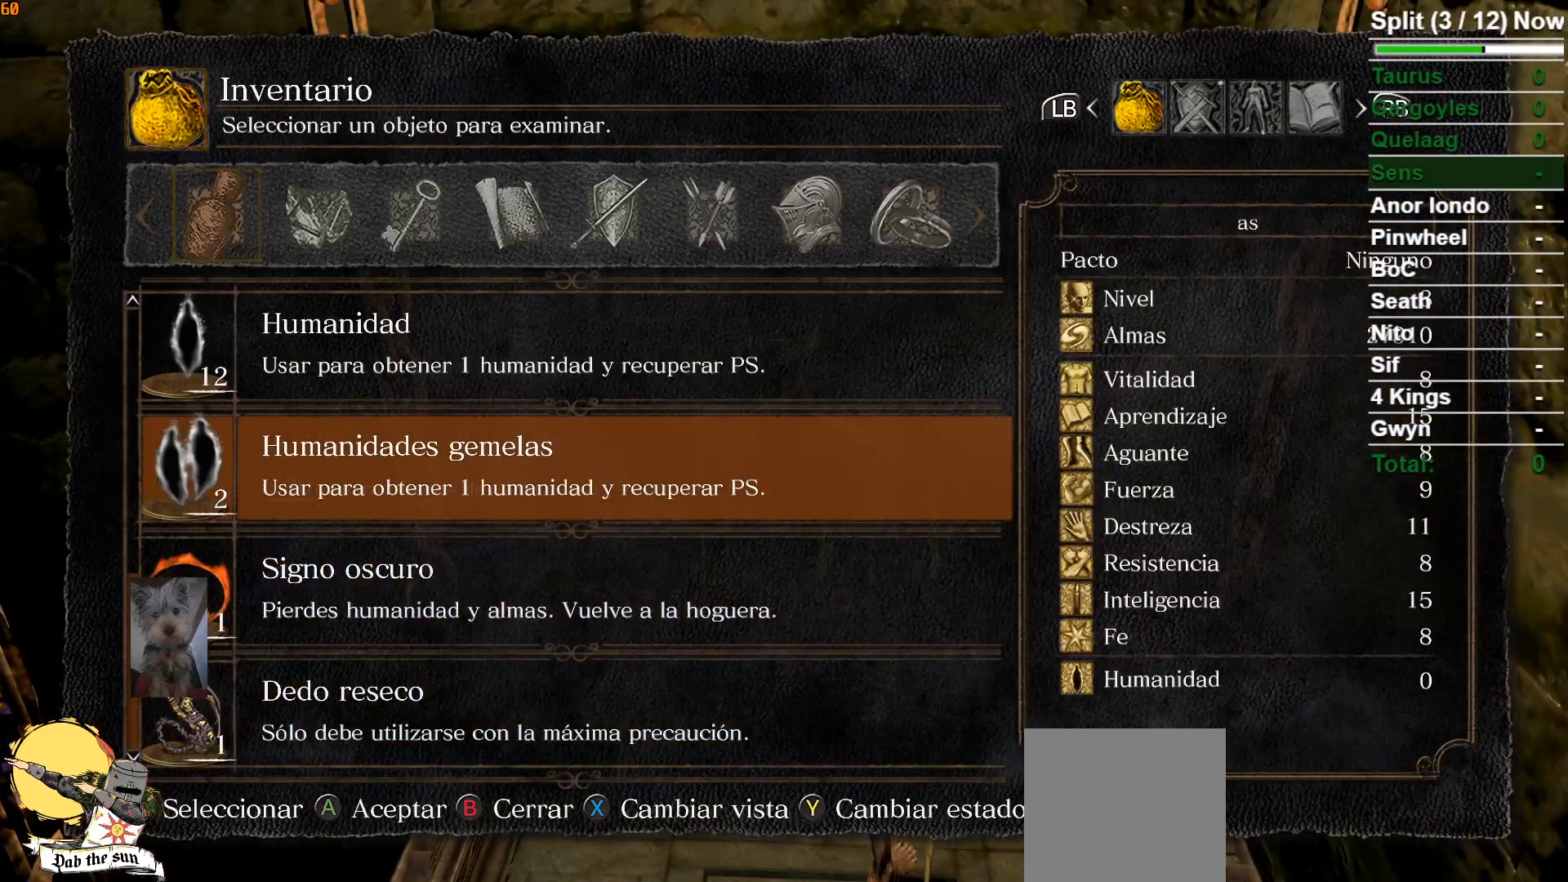
{"buttons": ["DPAD_UP"], "left_stick": "center", "right_stick": "center", "events": [[67, "DPAD_UP", "down"], [150, "DPAD_UP", "up"], [250, "DPAD_UP", "down"], [383, "DPAD_UP", "up"], [450, "DPAD_UP", "down"]]}
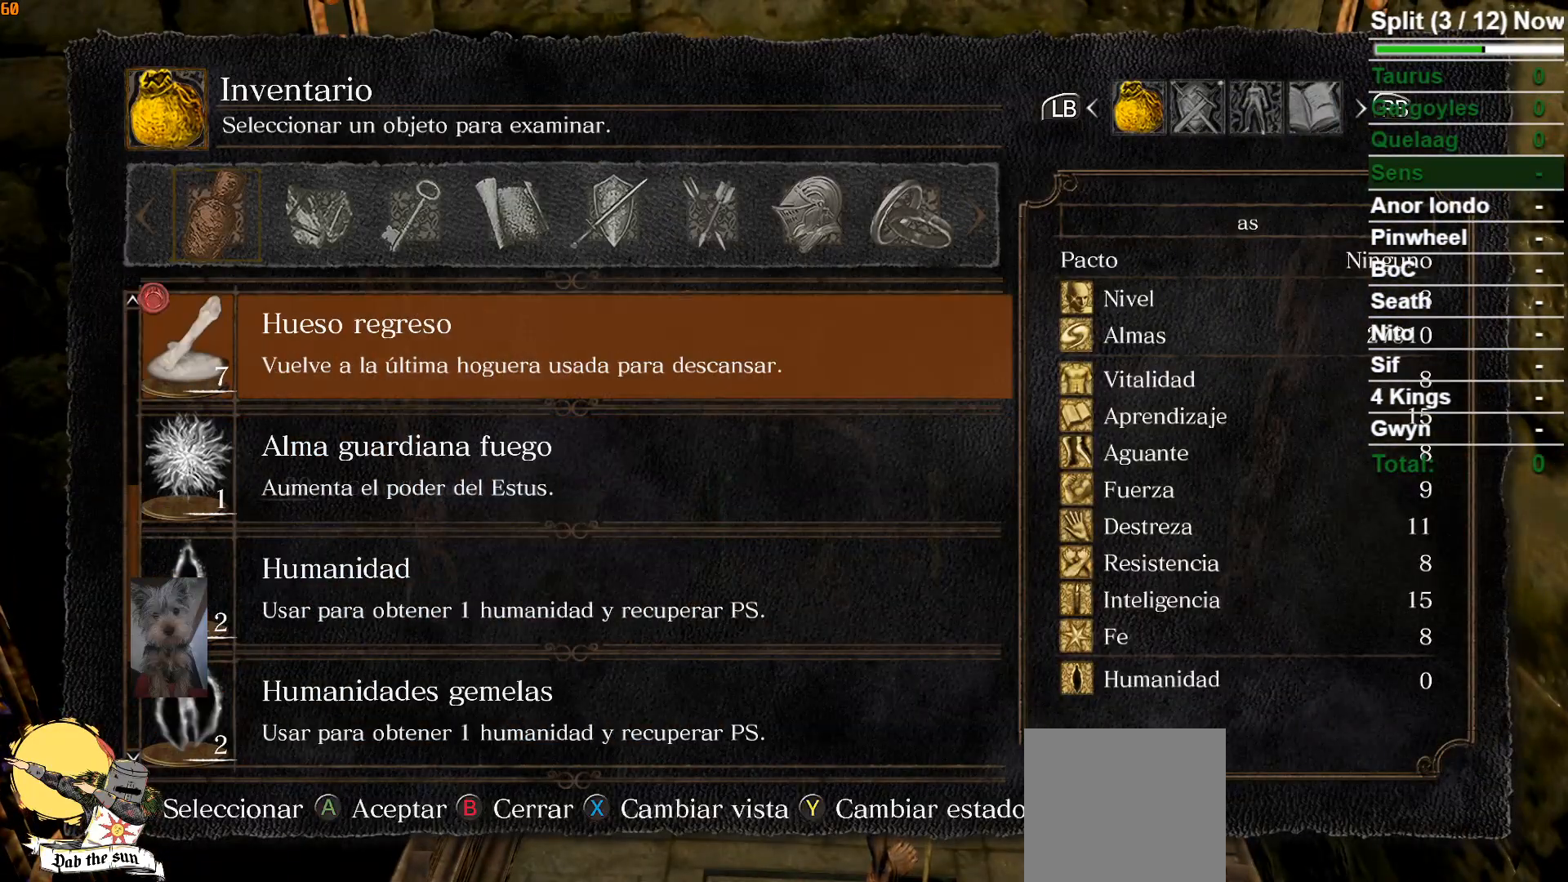
{"buttons": [], "left_stick": "center", "right_stick": "center", "events": [[83, "DPAD_UP", "up"]]}
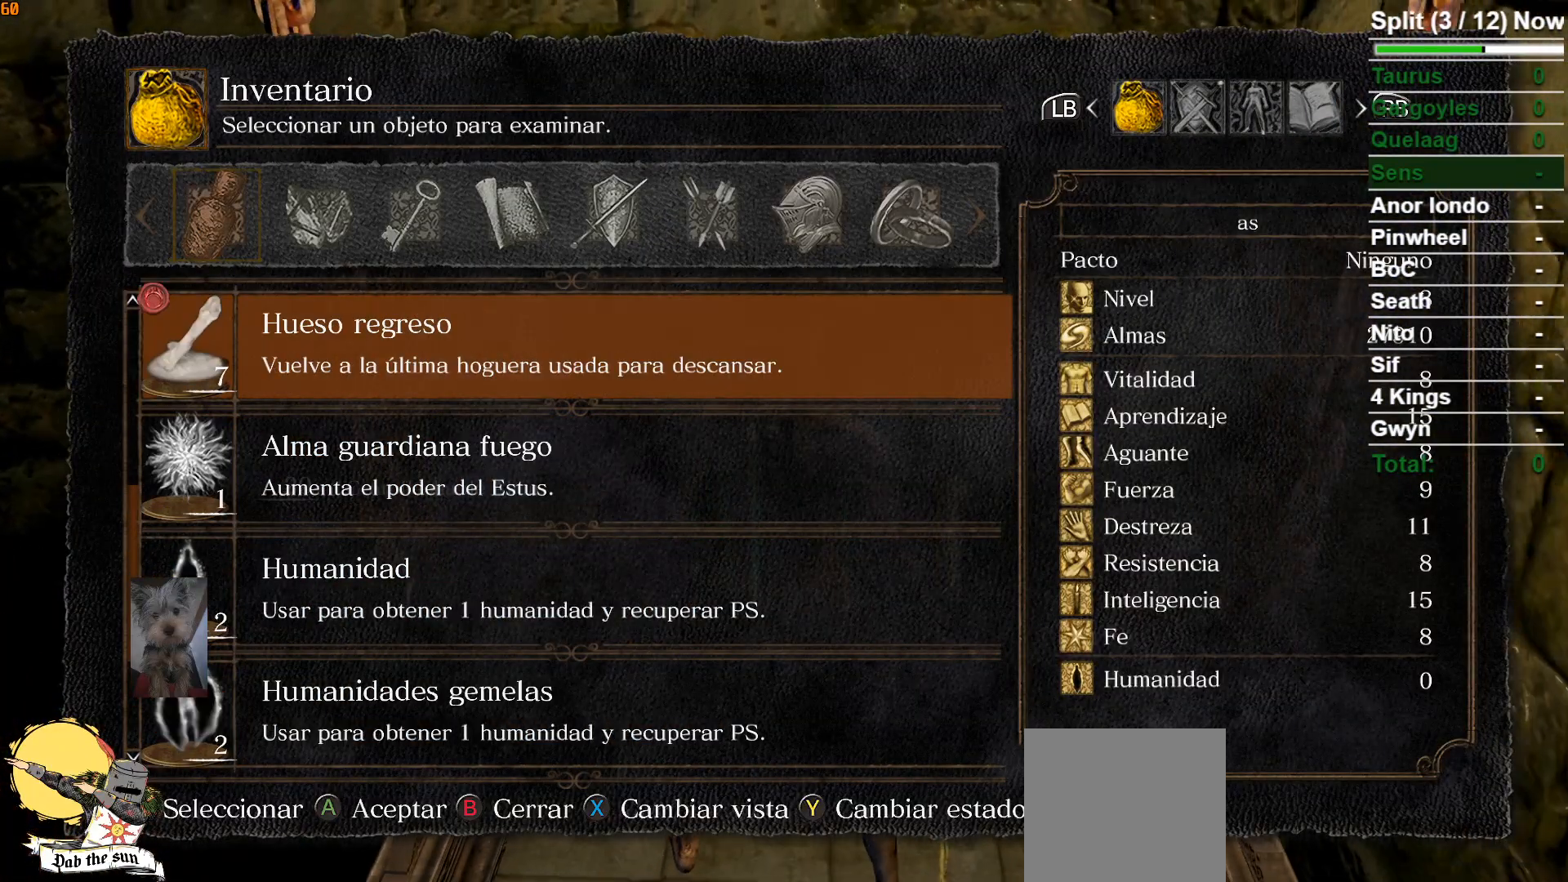
{"buttons": ["DPAD_UP"], "left_stick": "center", "right_stick": "center", "events": [[283, "DPAD_UP", "down"], [383, "DPAD_UP", "up"], [500, "DPAD_UP", "down"]]}
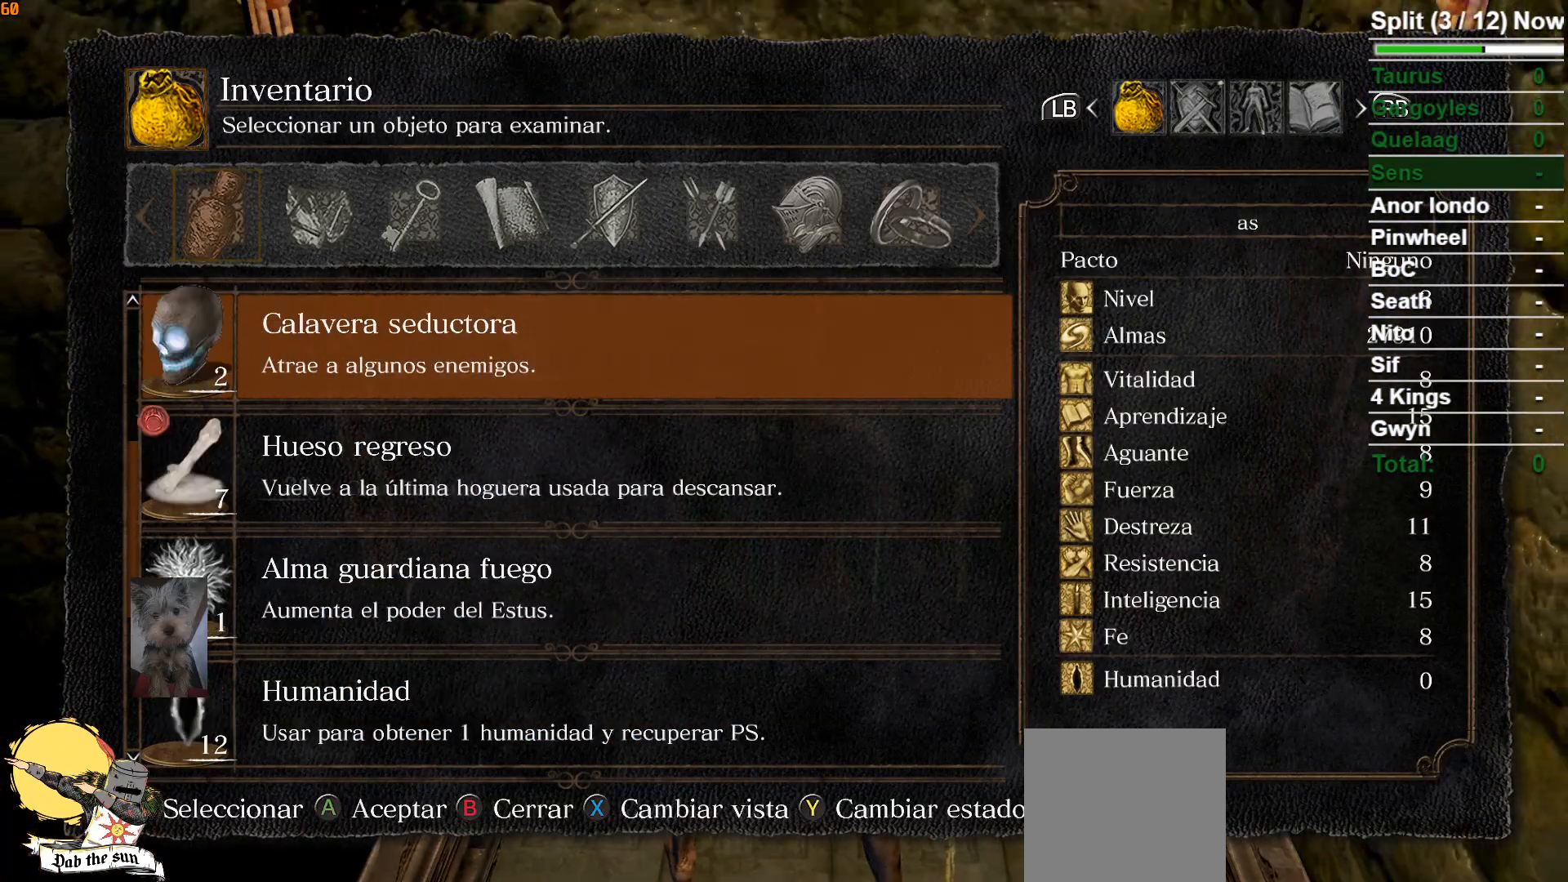
{"buttons": ["DPAD_UP"], "left_stick": "center", "right_stick": "center", "events": [[117, "DPAD_UP", "up"], [233, "DPAD_UP", "down"], [317, "DPAD_UP", "up"], [450, "DPAD_UP", "down"]]}
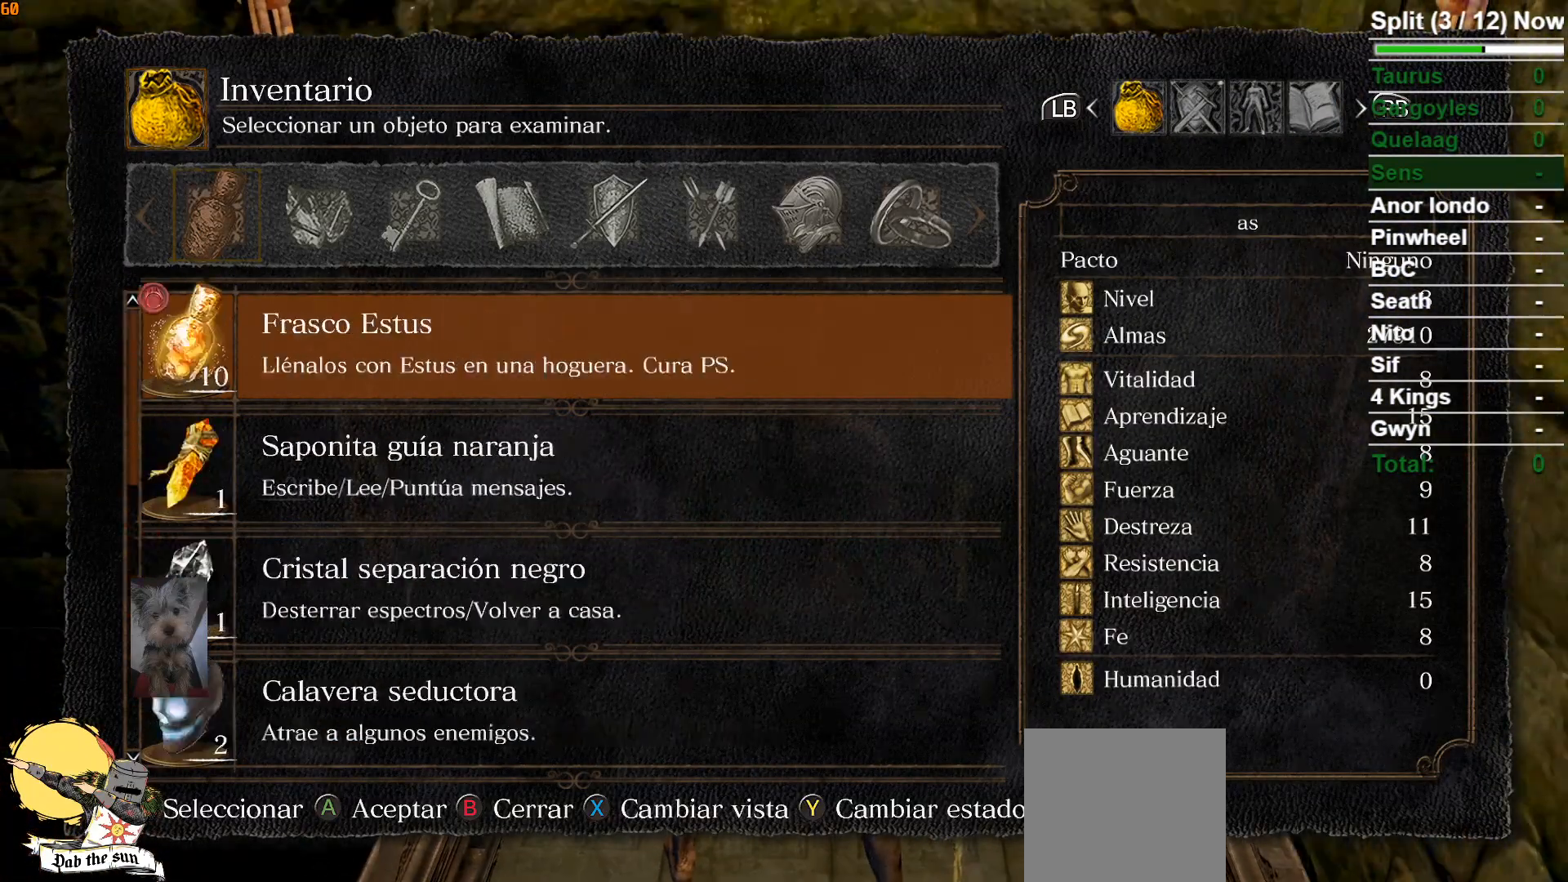
{"buttons": ["DPAD_UP"], "left_stick": "center", "right_stick": "center", "events": [[83, "DPAD_UP", "up"], [217, "DPAD_UP", "down"], [333, "DPAD_UP", "up"], [417, "DPAD_UP", "down"]]}
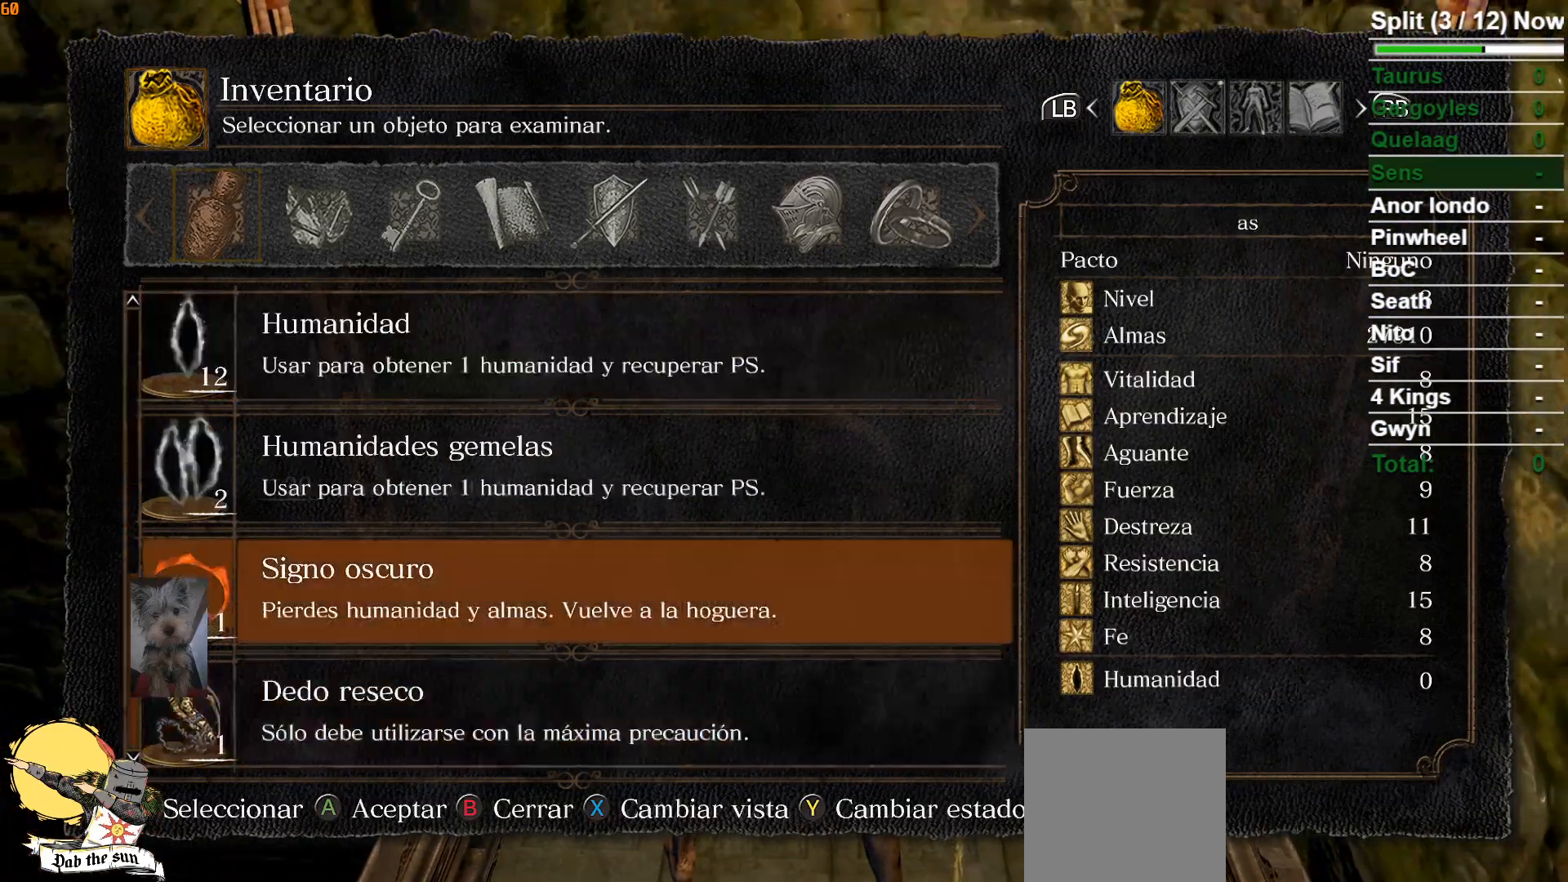
{"buttons": ["DPAD_UP"], "left_stick": "center", "right_stick": "center", "events": [[17, "DPAD_UP", "up"], [117, "DPAD_UP", "down"], [183, "DPAD_UP", "up"], [283, "DPAD_UP", "down"], [367, "DPAD_UP", "up"], [450, "DPAD_UP", "down"]]}
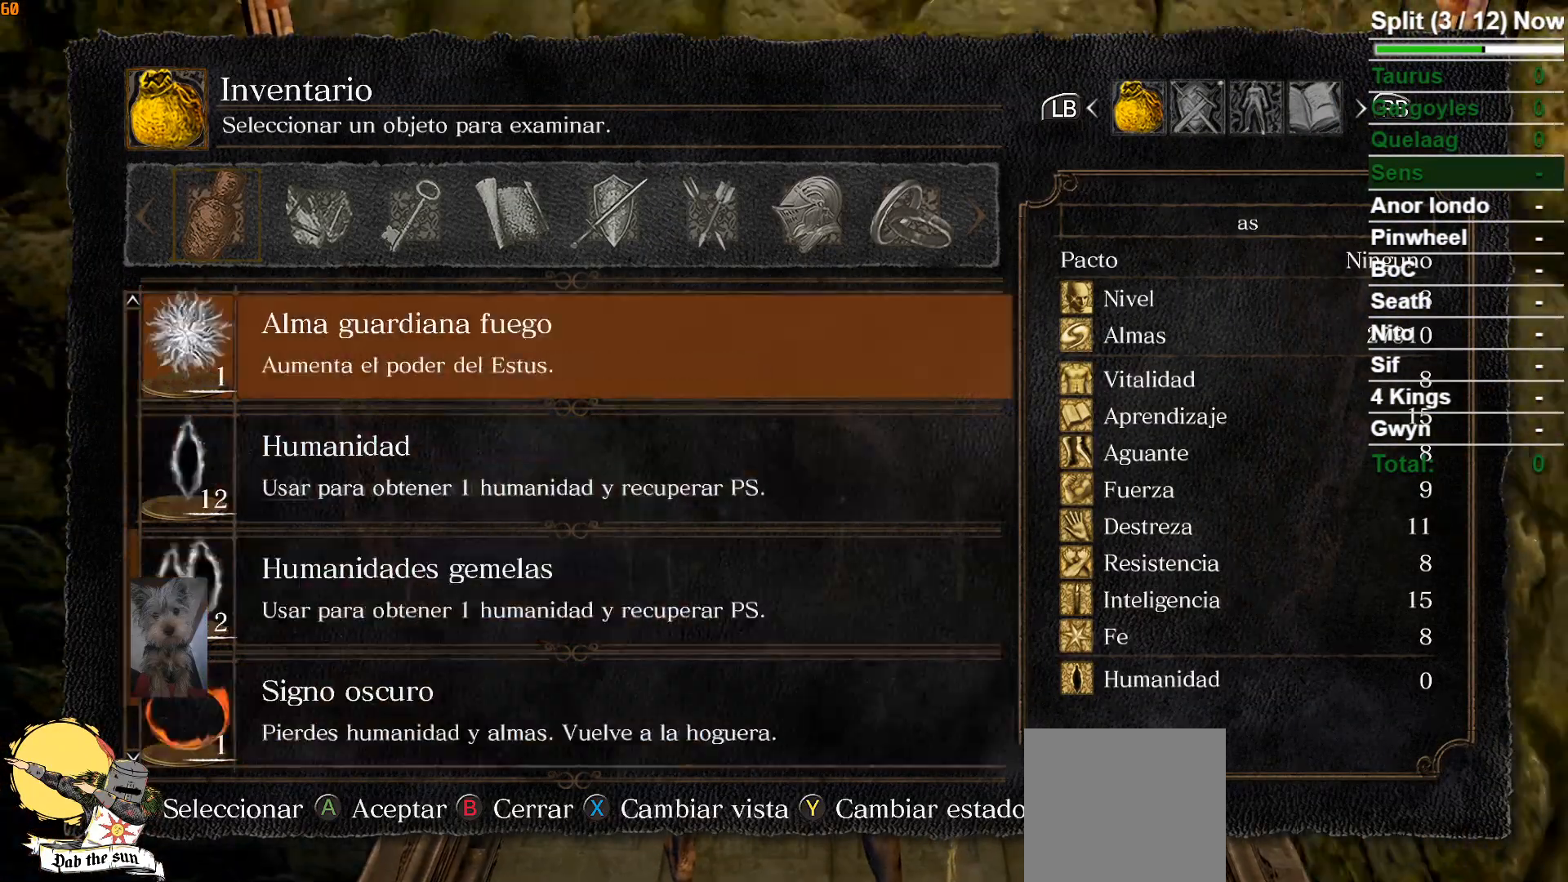
{"buttons": ["DPAD_DOWN"], "left_stick": "center", "right_stick": "center", "events": [[33, "DPAD_UP", "up"], [117, "DPAD_UP", "down"], [250, "DPAD_UP", "up"], [500, "DPAD_DOWN", "down"]]}
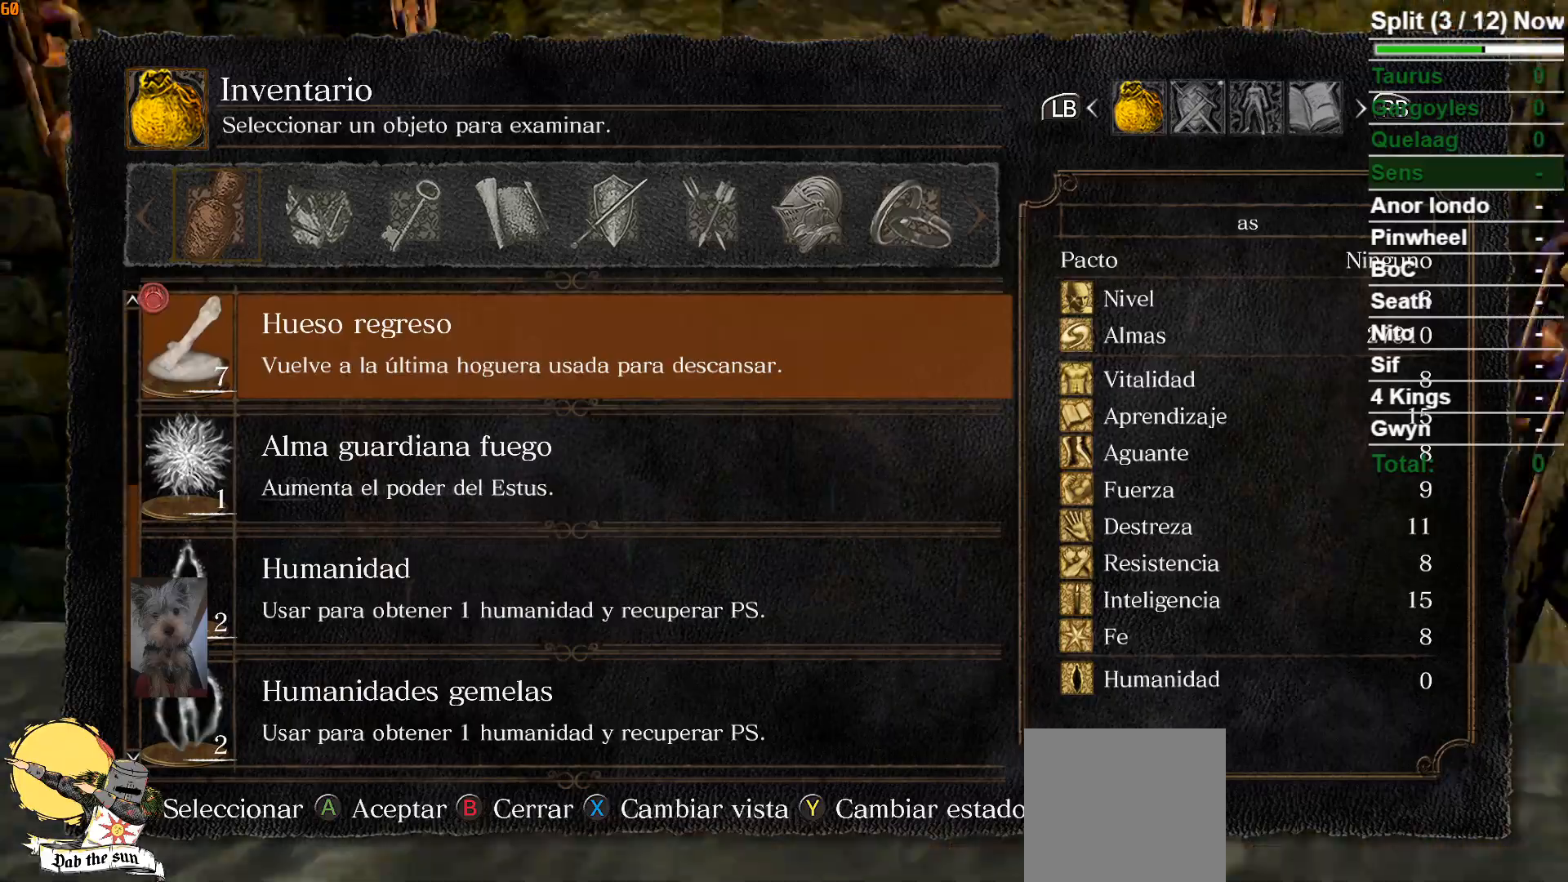
{"buttons": [], "left_stick": "up", "right_stick": "center", "events": [[100, "DPAD_DOWN", "up"], [467, "left_stick", "up"]]}
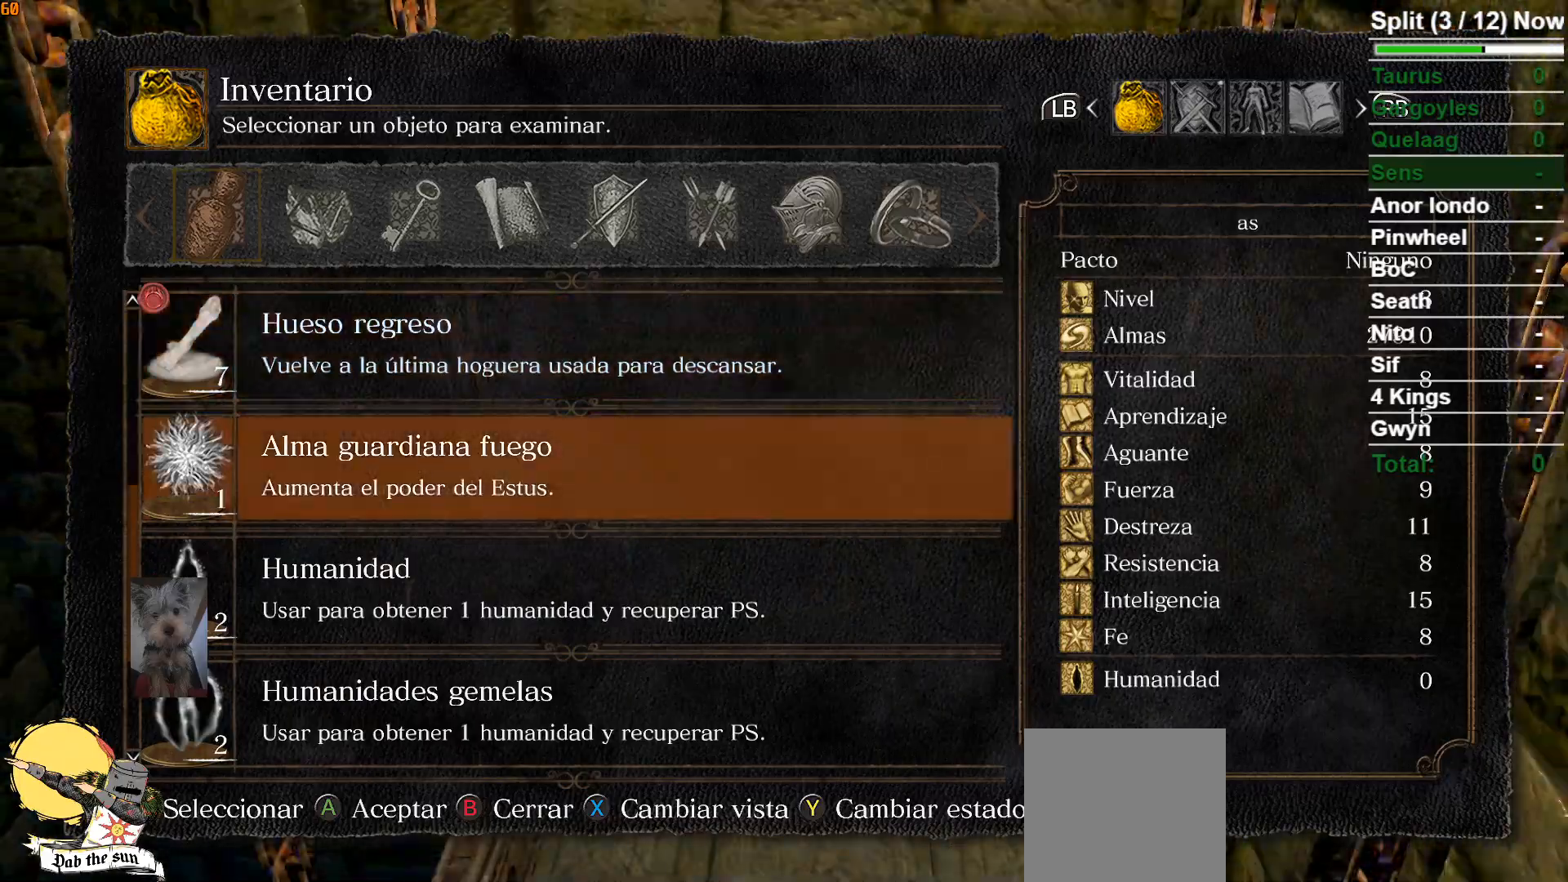
{"buttons": ["A"], "left_stick": "up", "right_stick": "center", "events": [[133, "A", "down"], [250, "A", "up"], [483, "A", "down"]]}
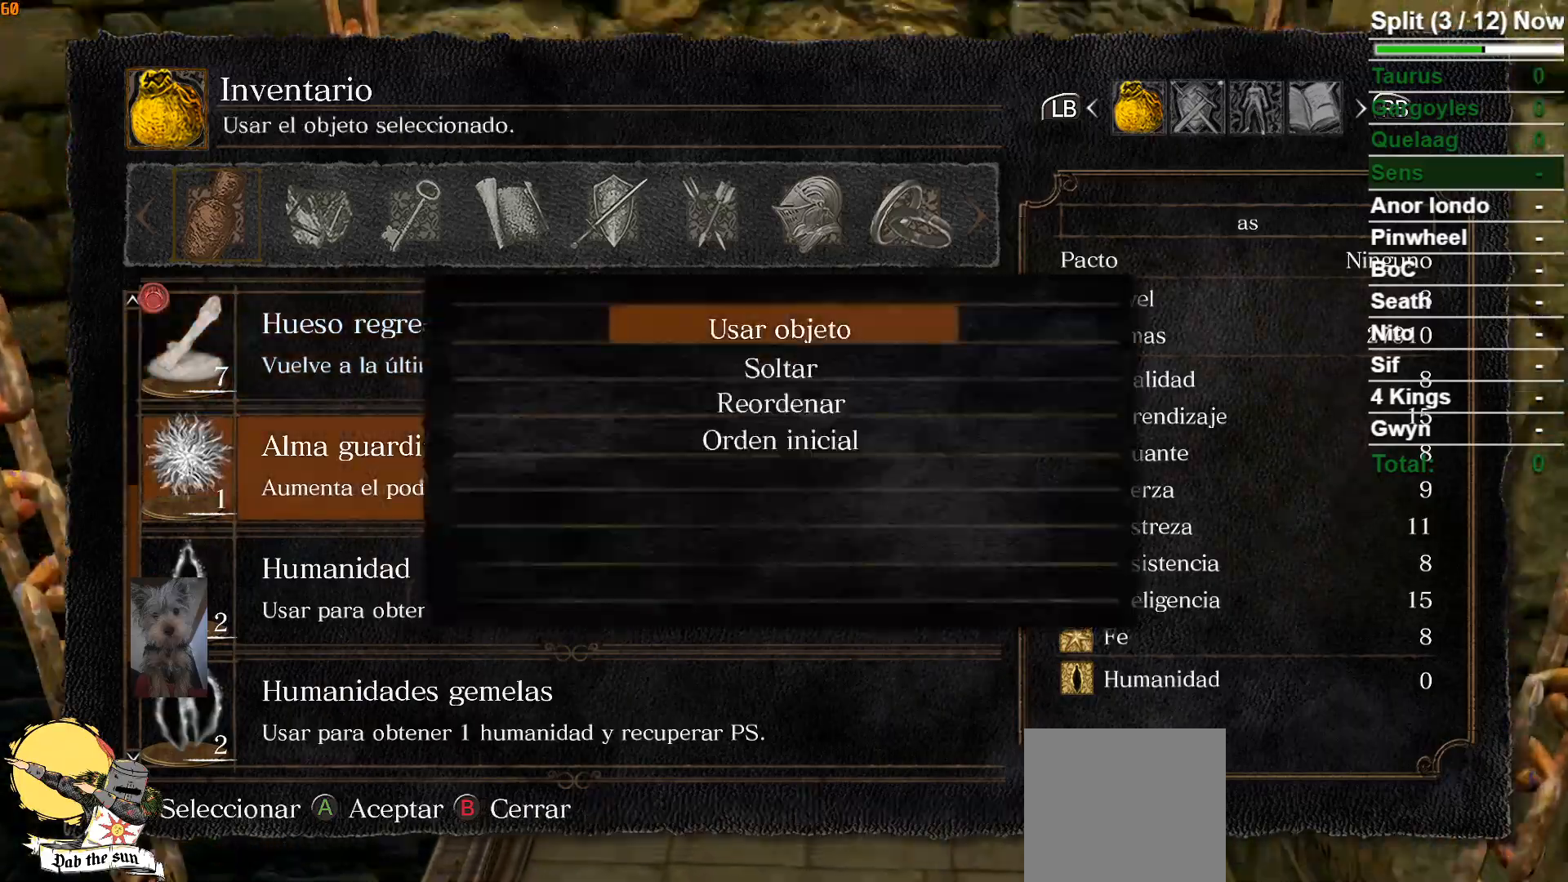
{"buttons": [], "left_stick": "center", "right_stick": "center", "events": [[67, "A", "up"], [83, "left_stick", "center"]]}
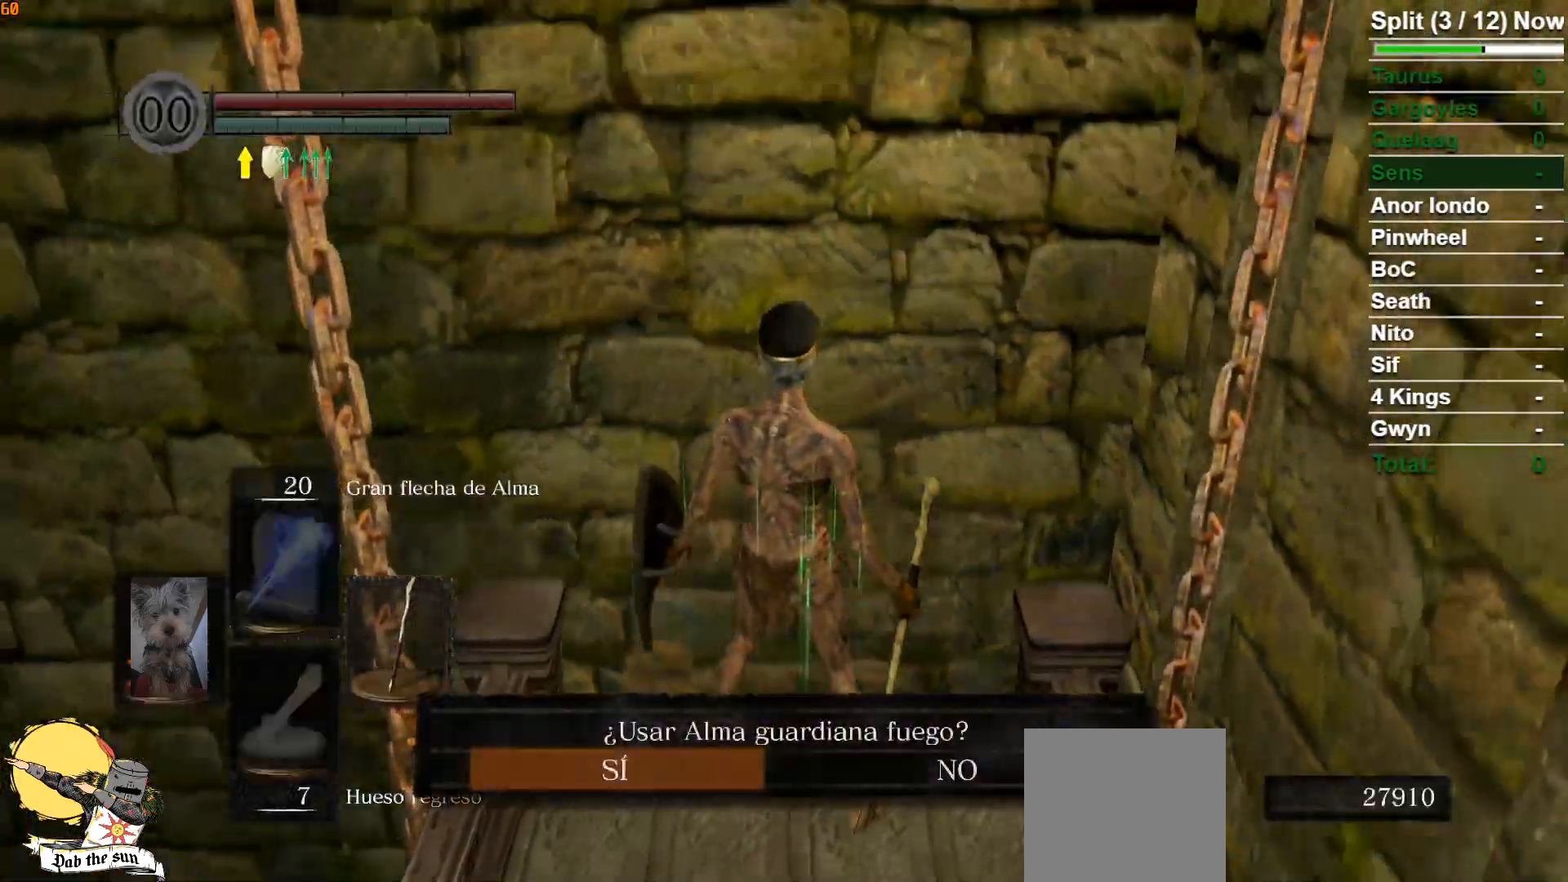
{"buttons": [], "left_stick": "center", "right_stick": "center", "events": [[33, "A", "down"], [133, "A", "up"]]}